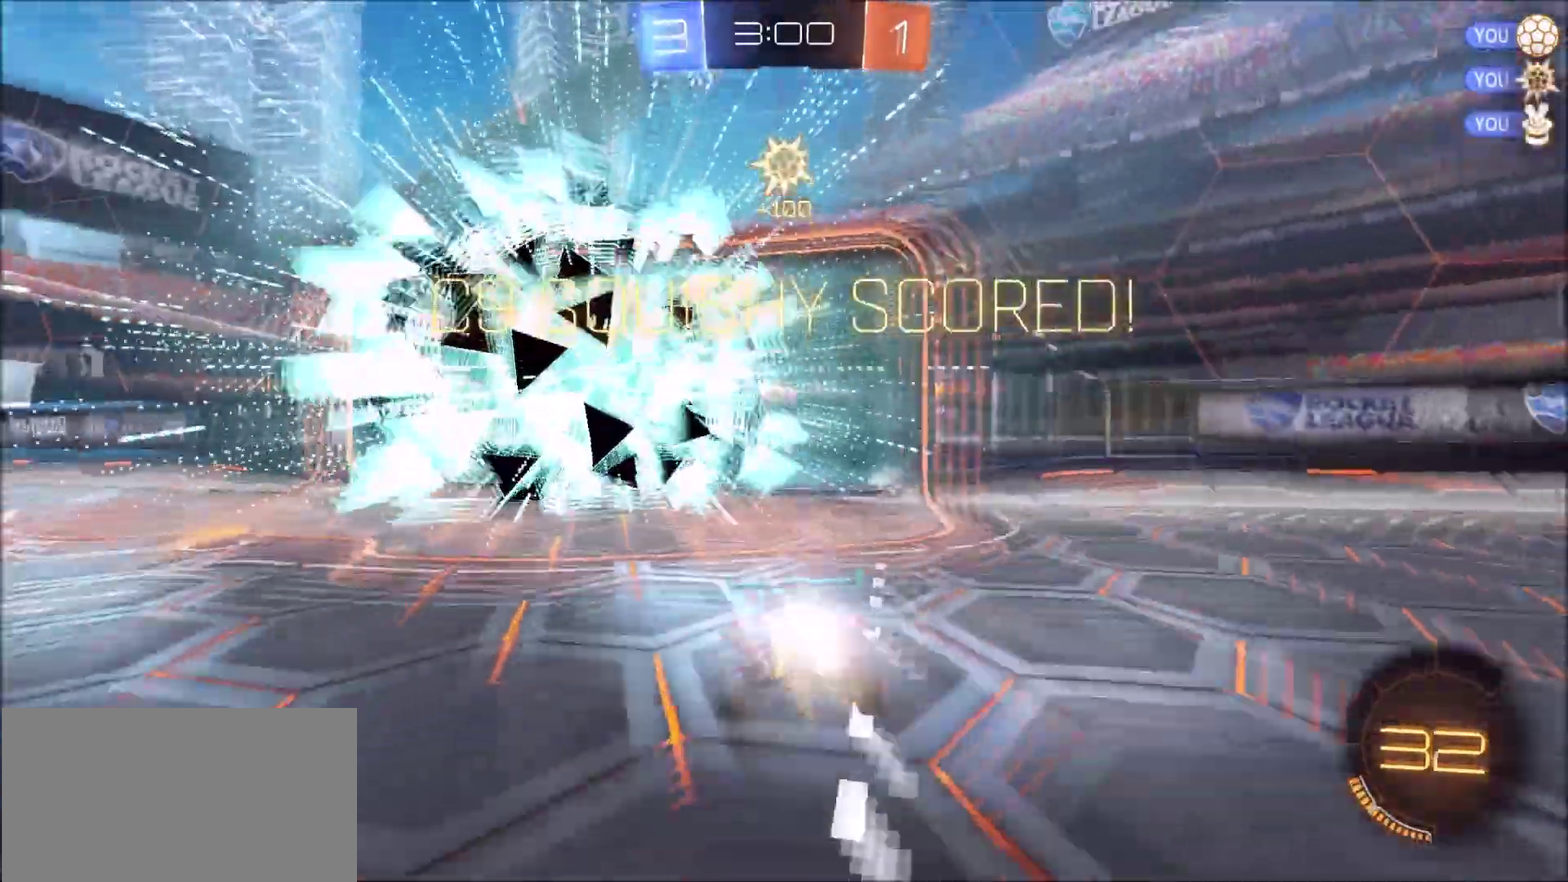
Gameplay with a controller (PlayStation layout); each line is a JSON object with the inputs held at the frame after it. "events" lists button and stick changes between this image and that frame as [ms after this image, input, new state], when the widget could be followed in between. Not read: L1 R1.
{"buttons": ["L2"], "left_stick": "down", "right_stick": "center", "events": [[450, "left_stick", "down"]]}
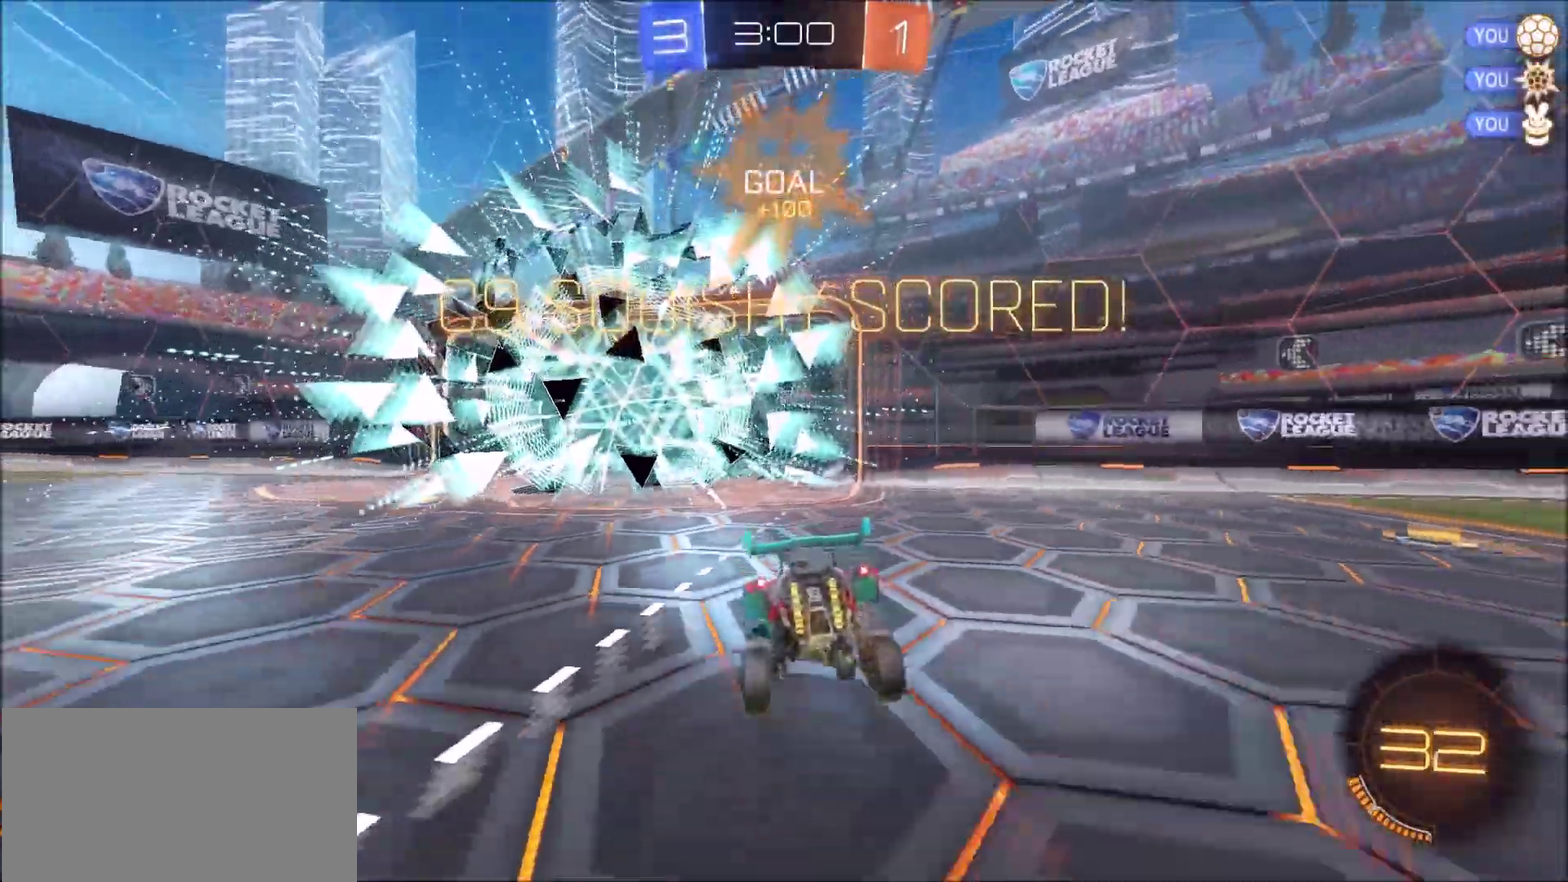
{"buttons": [], "left_stick": "down", "right_stick": "center", "events": [[17, "L2", "up"], [283, "CROSS", "down"], [350, "CROSS", "up"]]}
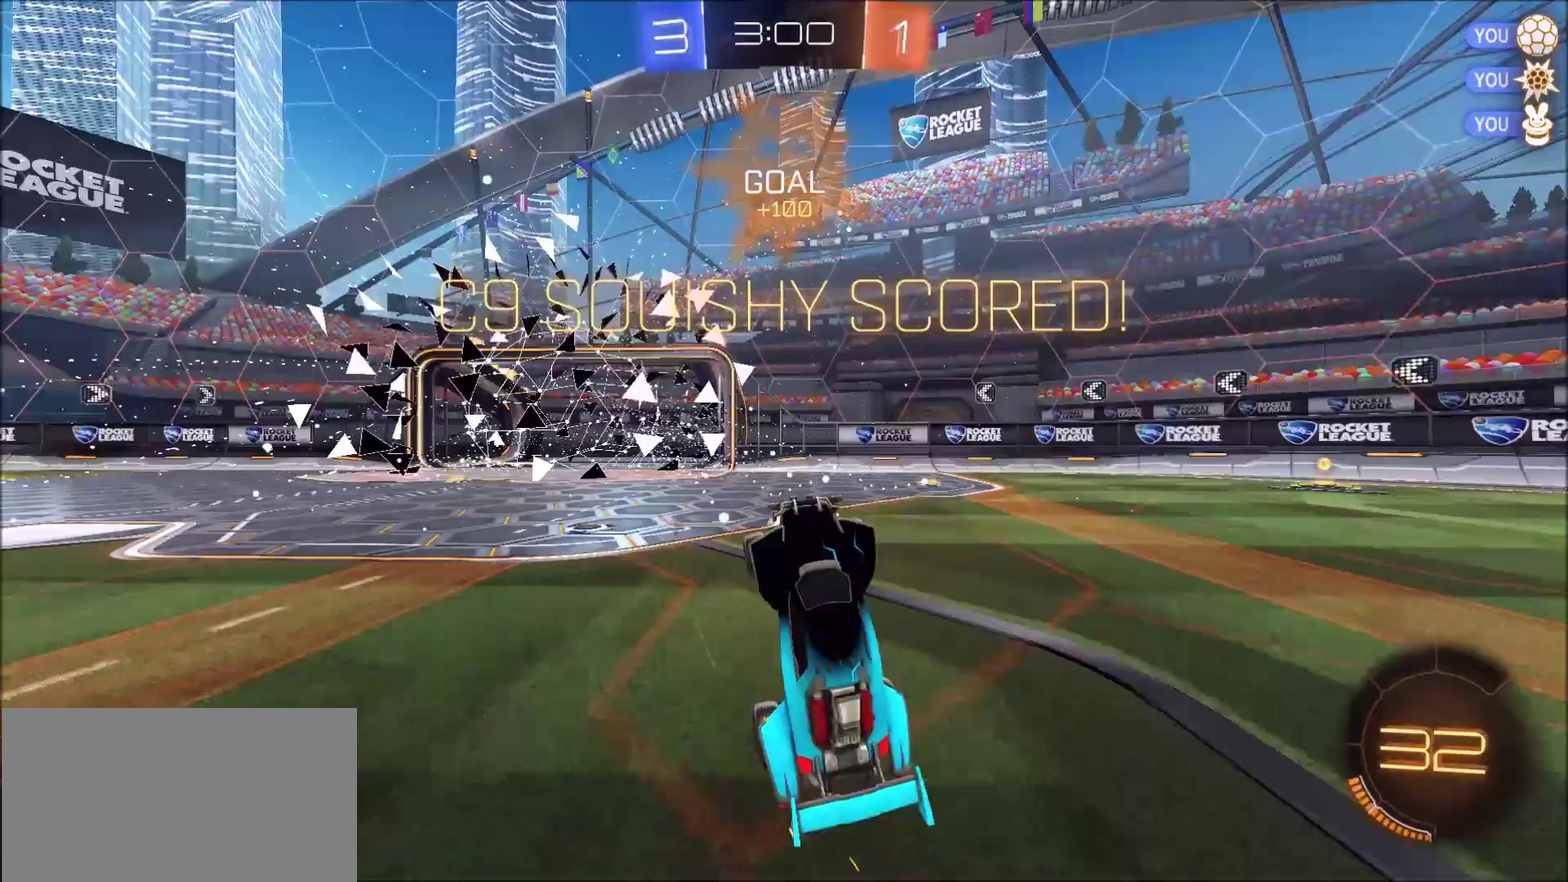
{"buttons": [], "left_stick": "up-left", "right_stick": "center", "events": [[150, "left_stick", "up"], [483, "left_stick", "up-left"]]}
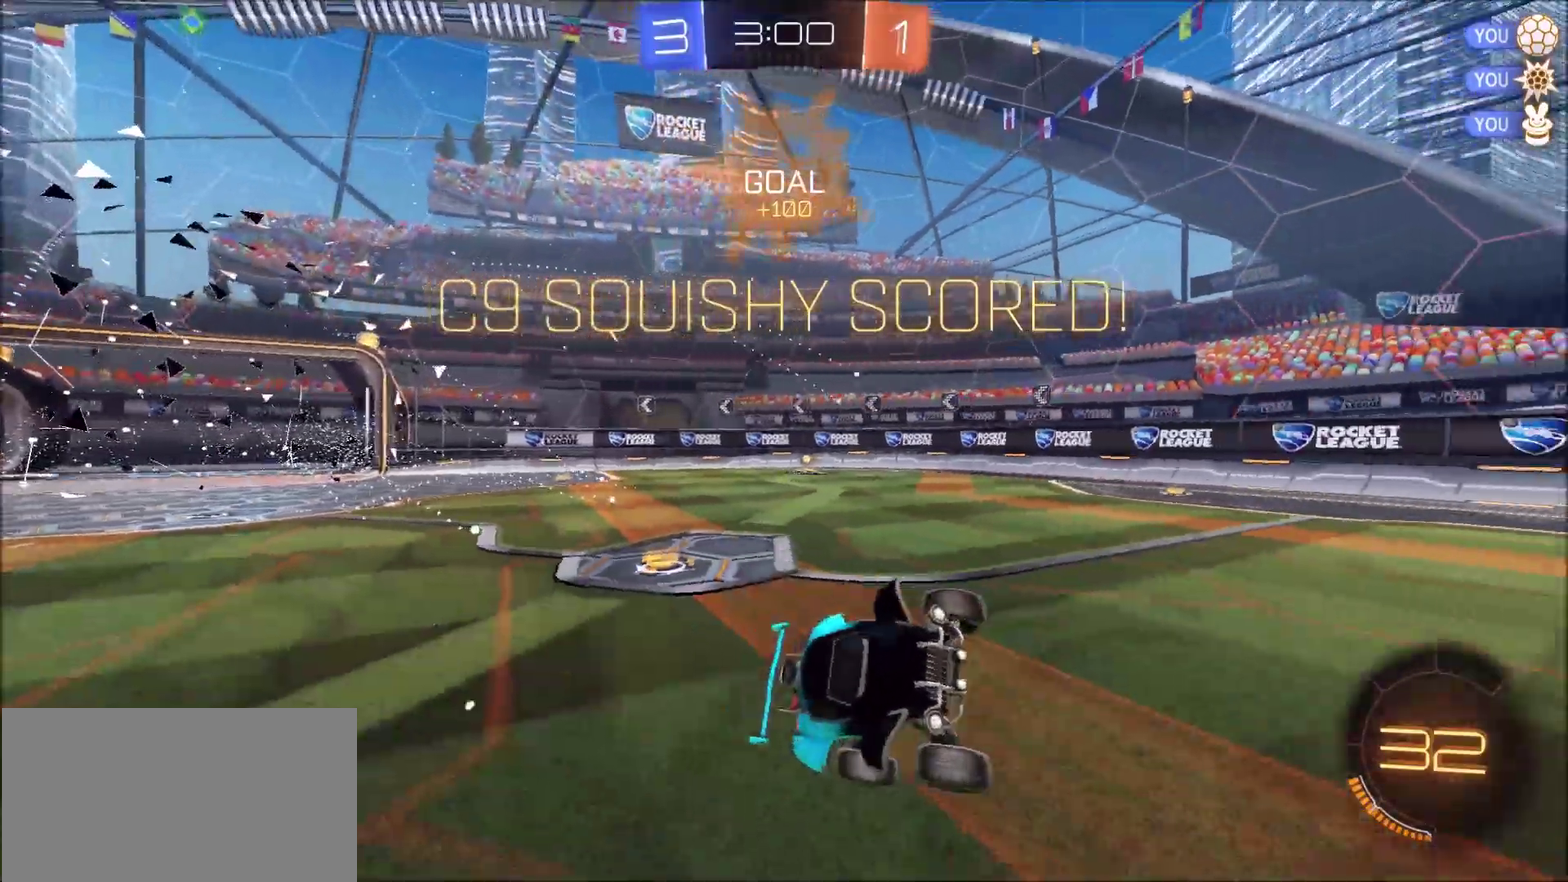
{"buttons": [], "left_stick": "up-right", "right_stick": "center", "events": [[50, "TRIANGLE", "down"], [150, "TRIANGLE", "up"], [417, "CROSS", "down"], [417, "left_stick", "up-right"], [483, "CROSS", "up"]]}
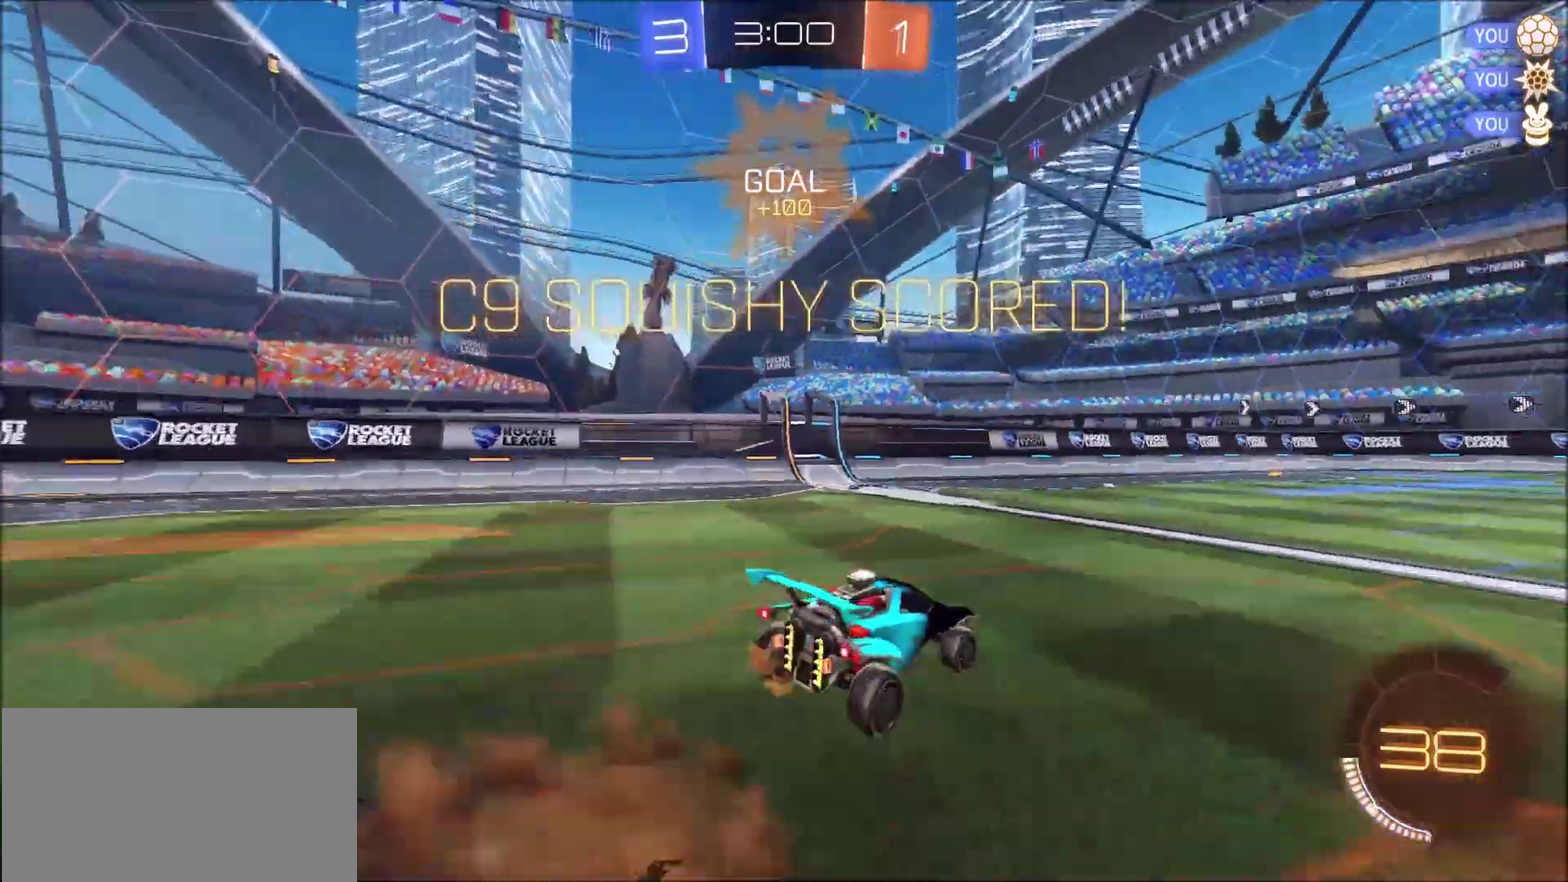
{"buttons": [], "left_stick": "right", "right_stick": "center", "events": [[50, "CIRCLE", "down"], [50, "CROSS", "down"], [83, "TRIANGLE", "down"], [217, "CROSS", "up"], [217, "TRIANGLE", "up"], [283, "CIRCLE", "up"], [350, "left_stick", "right"]]}
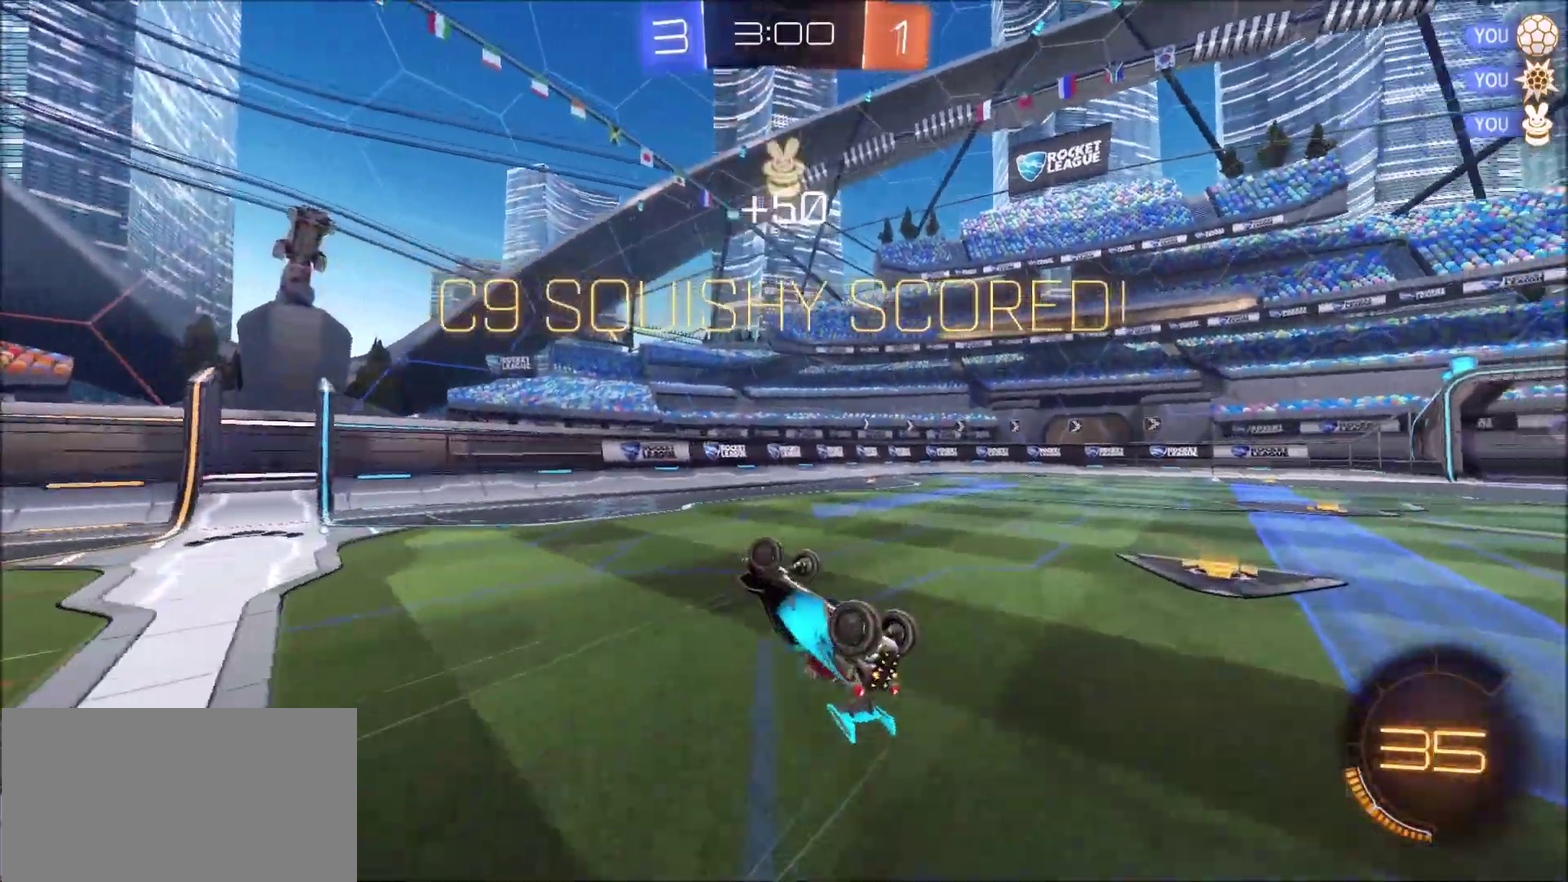
{"buttons": [], "left_stick": "right", "right_stick": "center", "events": [[283, "left_stick", "center"], [383, "left_stick", "right"]]}
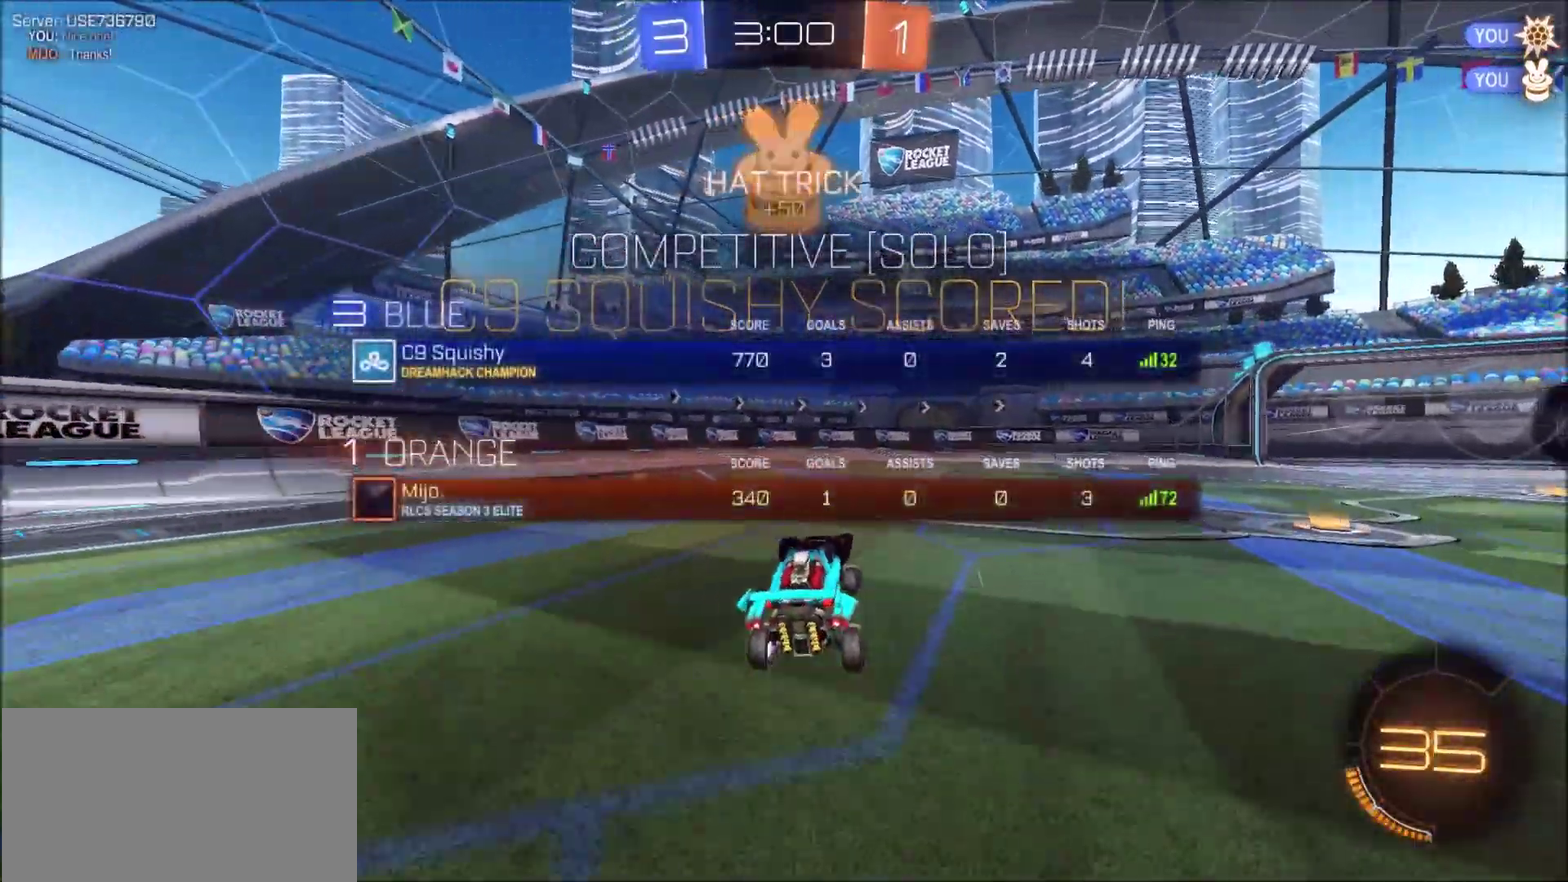
{"buttons": ["CROSS"], "left_stick": "center", "right_stick": "center"}
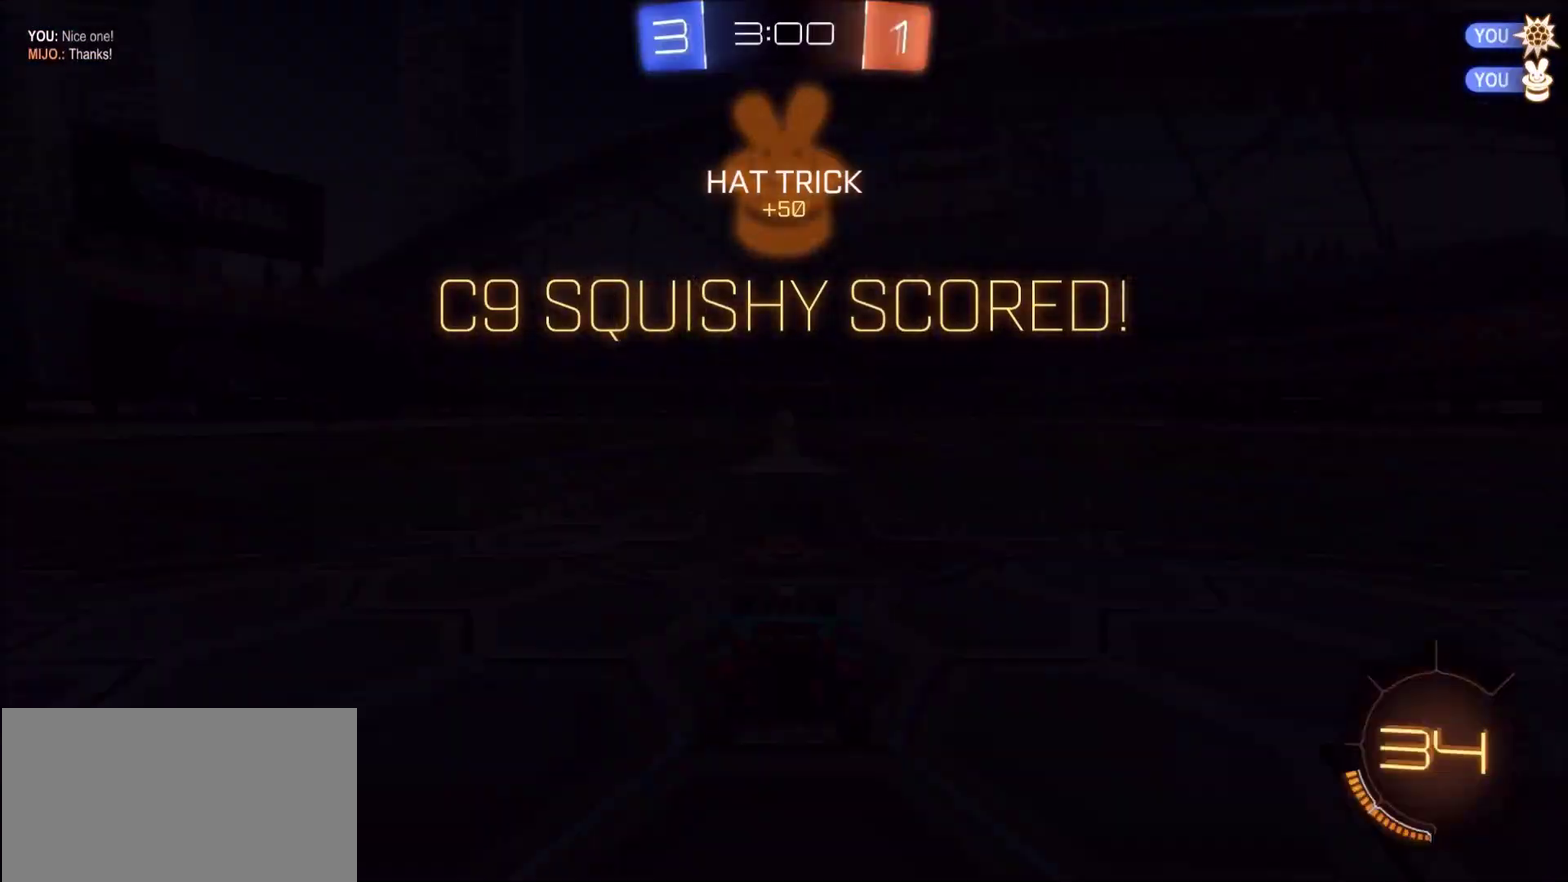
{"buttons": [], "left_stick": "center", "right_stick": "center", "events": [[17, "CROSS", "up"], [117, "CROSS", "down"], [183, "CROSS", "up"]]}
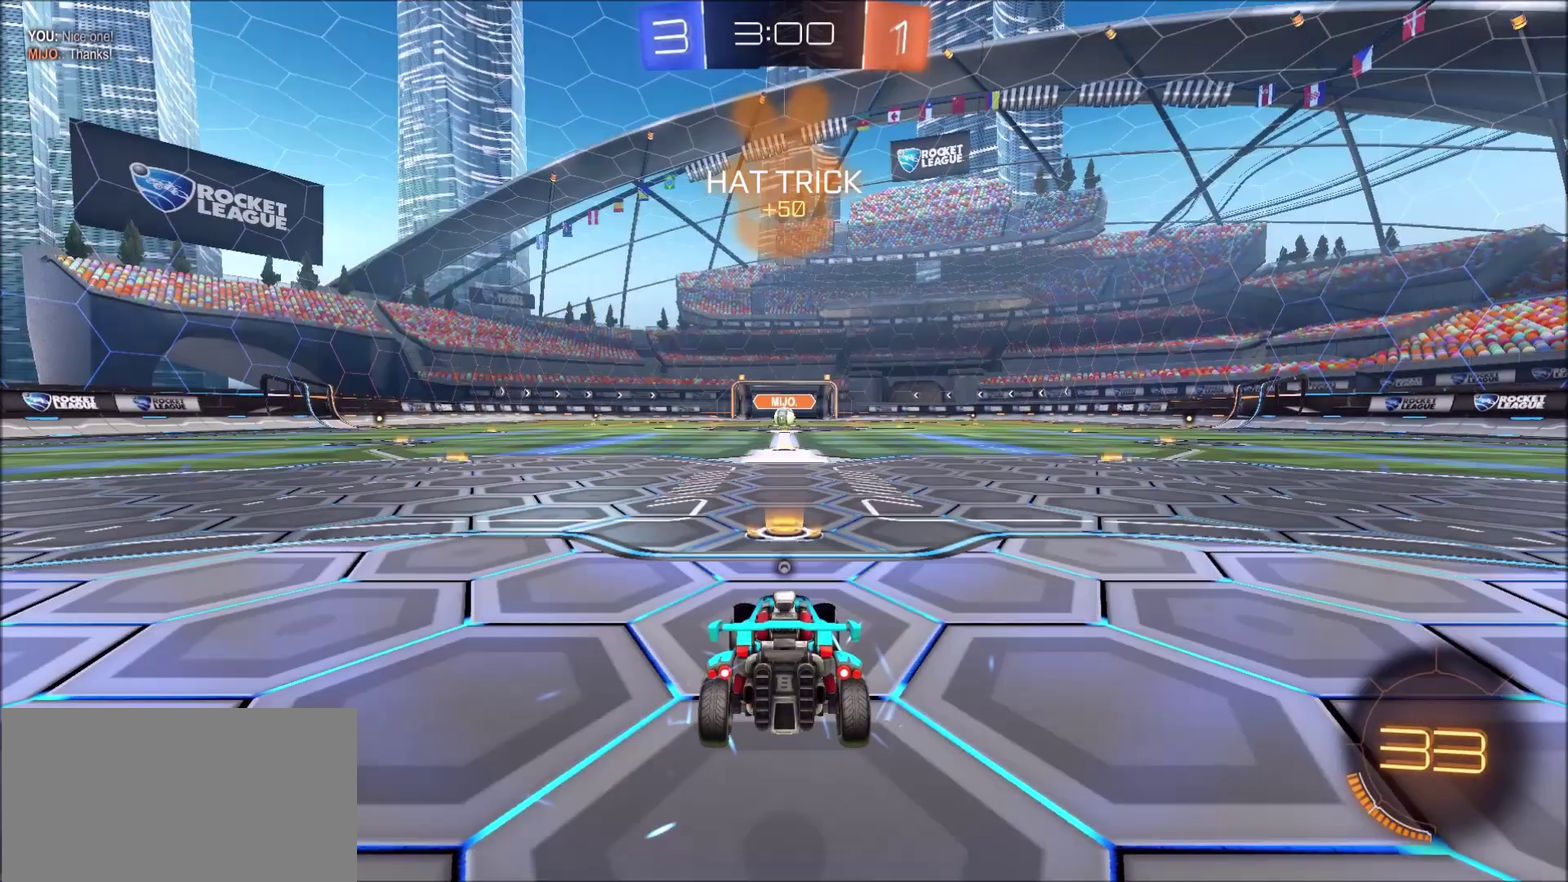
{"buttons": [], "left_stick": "center", "right_stick": "center", "events": []}
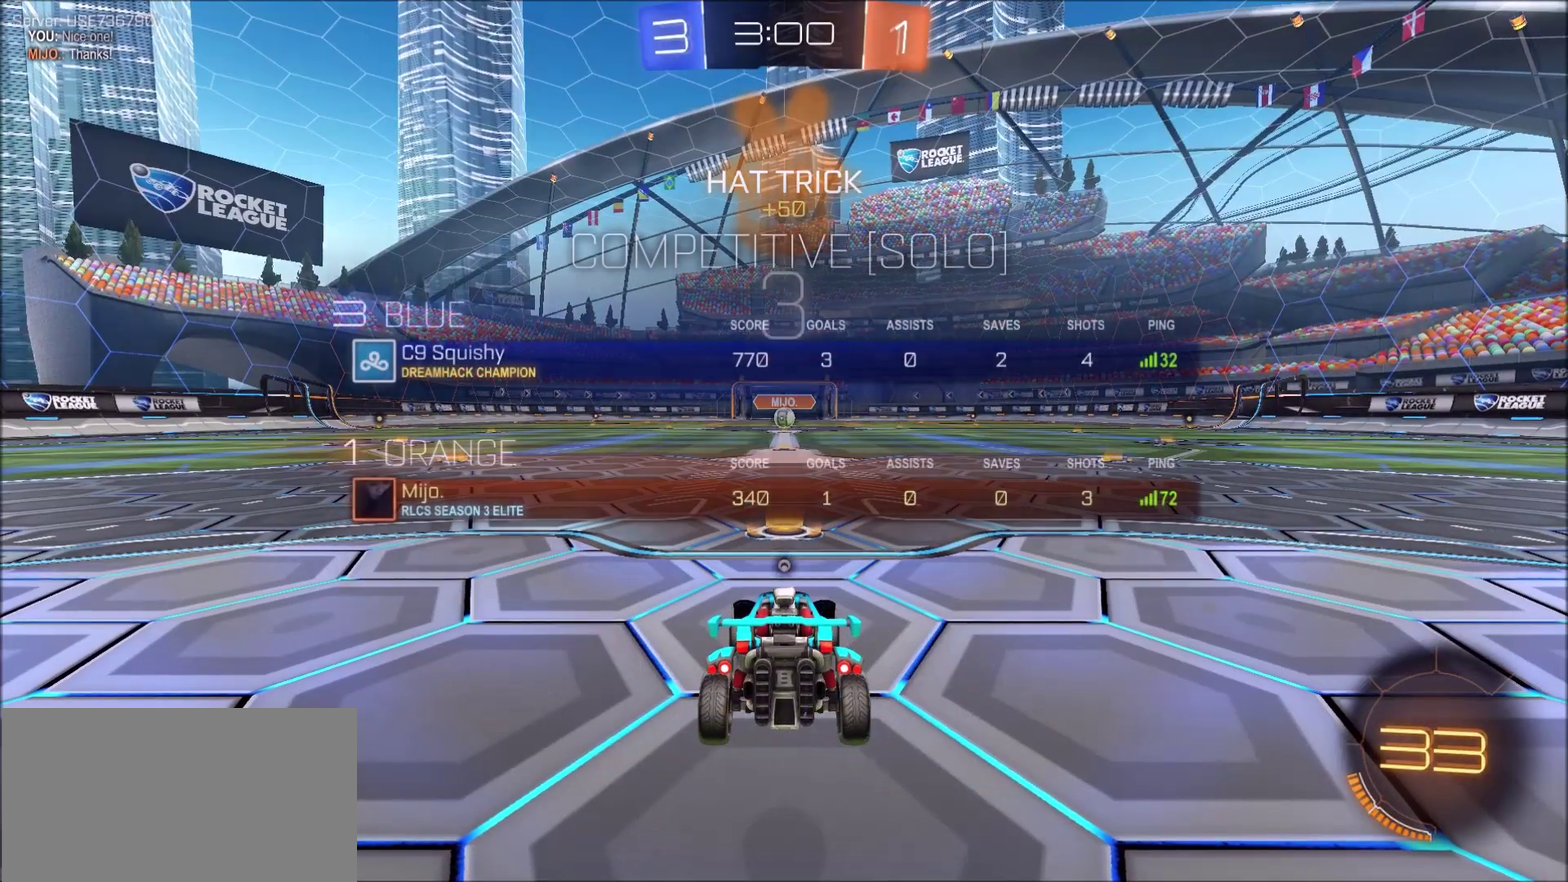
{"buttons": [], "left_stick": "center", "right_stick": "center", "events": [[17, "TRIANGLE", "down"], [217, "TRIANGLE", "up"]]}
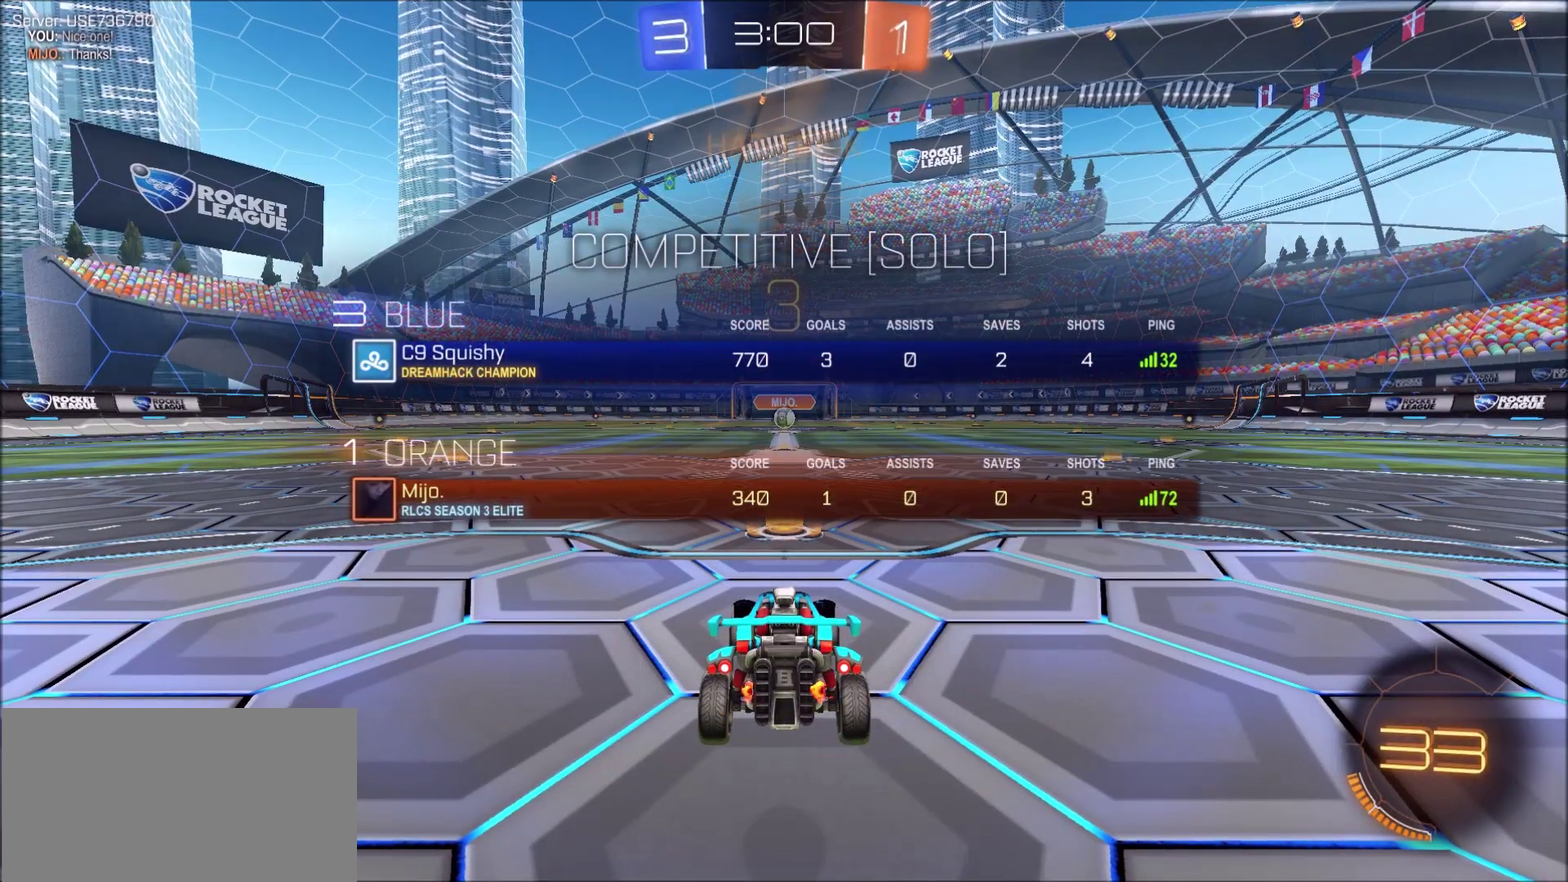
{"buttons": [], "left_stick": "center", "right_stick": "center", "events": []}
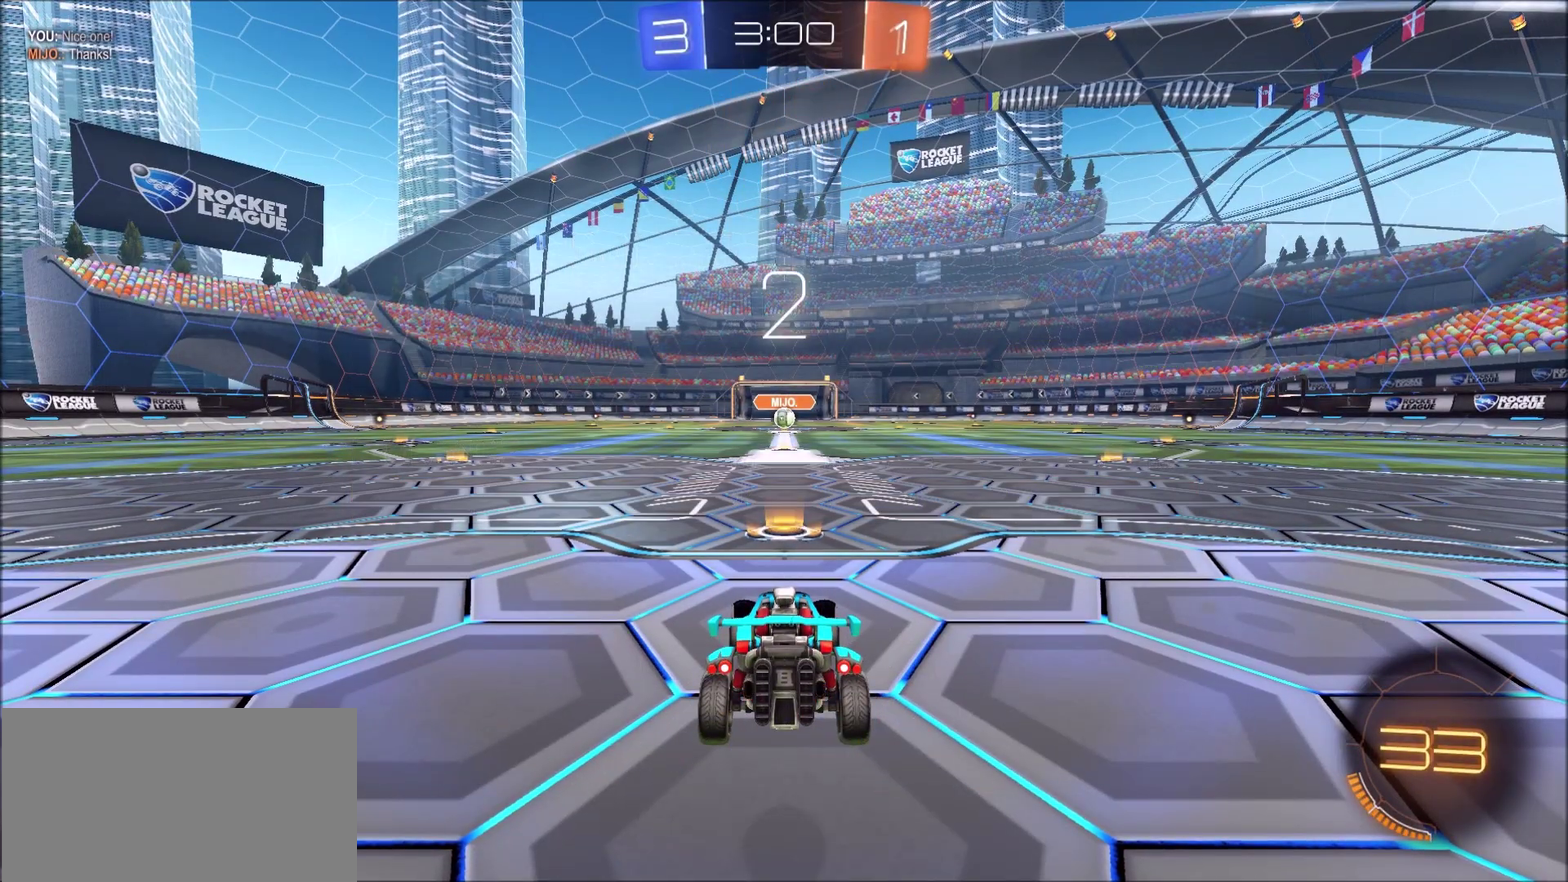
{"buttons": ["CIRCLE", "R2"], "left_stick": "center", "right_stick": "center", "events": [[417, "CIRCLE", "down"], [417, "R2", "down"]]}
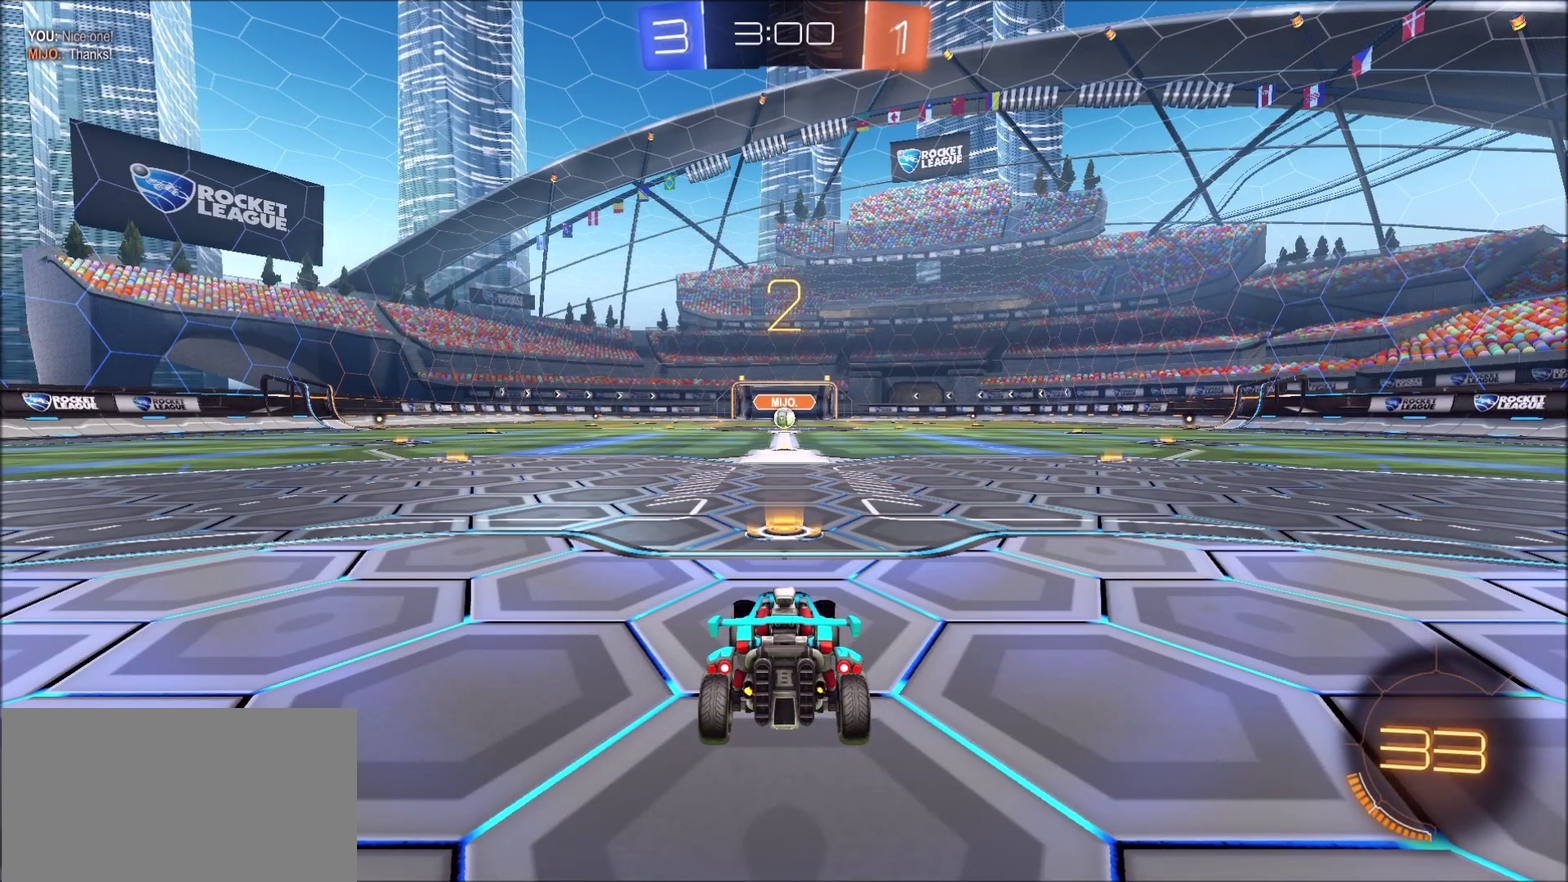
{"buttons": ["CIRCLE", "R2"], "left_stick": "center", "right_stick": "center", "events": []}
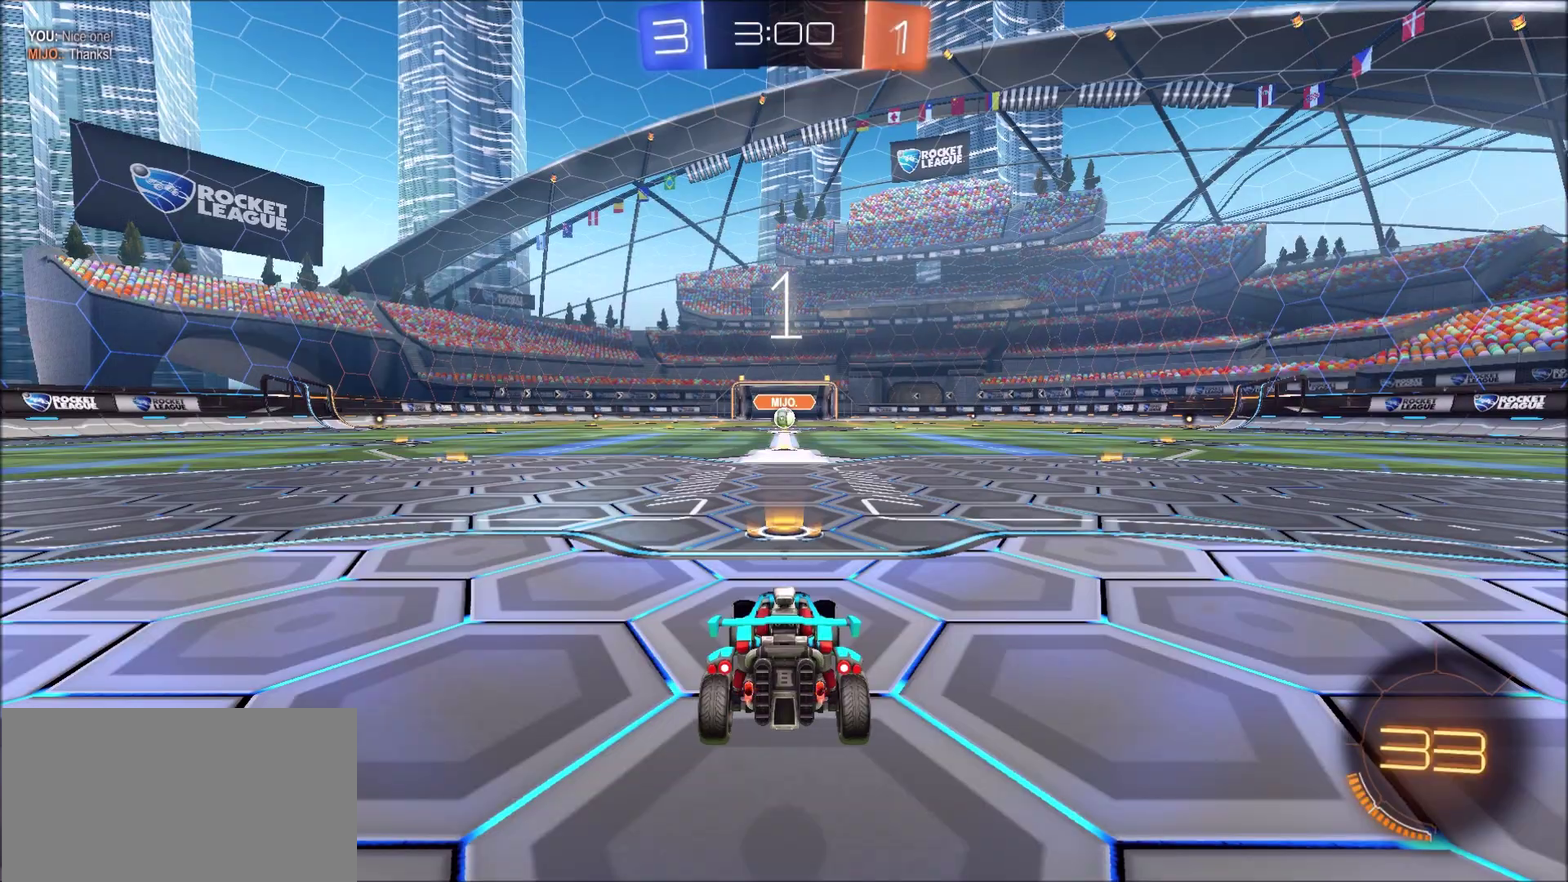
{"buttons": ["CIRCLE", "R2"], "left_stick": "center", "right_stick": "center", "events": []}
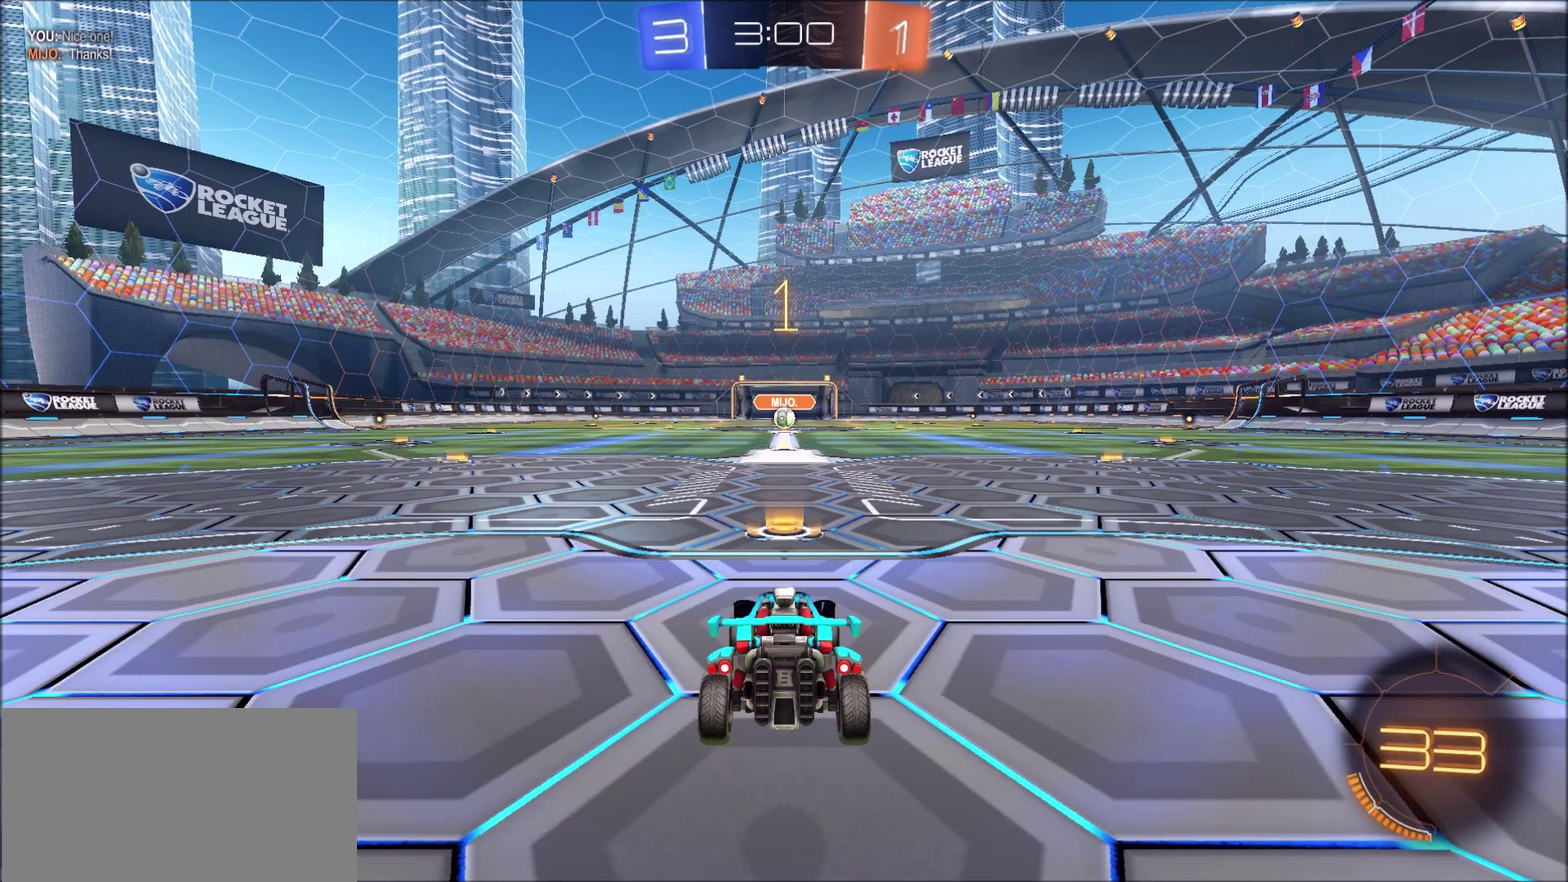
{"buttons": ["CIRCLE", "R2"], "left_stick": "center", "right_stick": "center", "events": []}
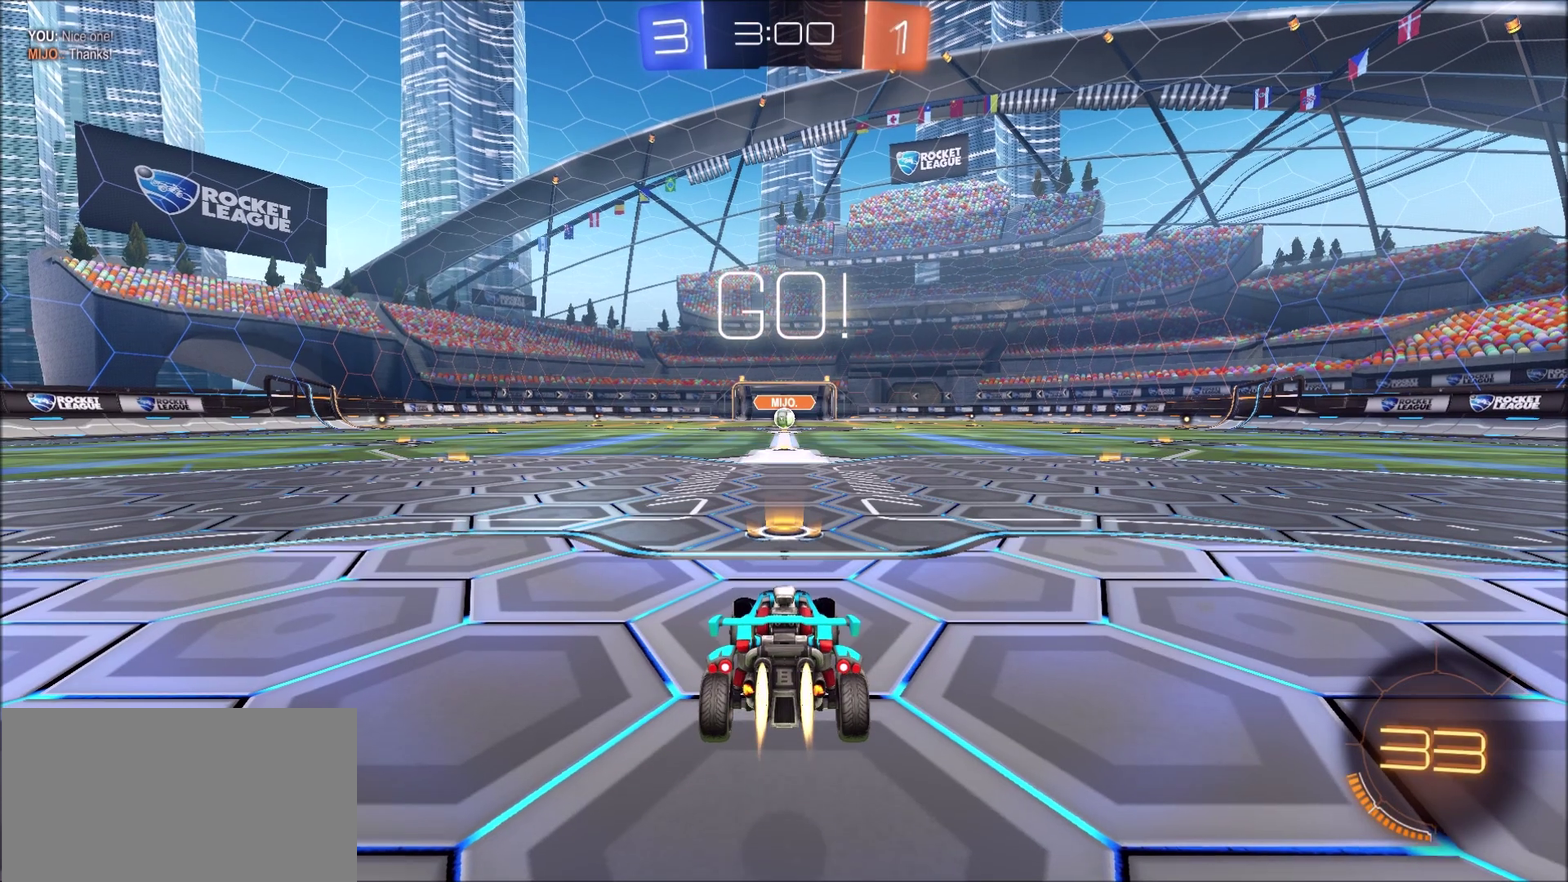
{"buttons": ["CIRCLE", "R2"], "left_stick": "center", "right_stick": "center", "events": []}
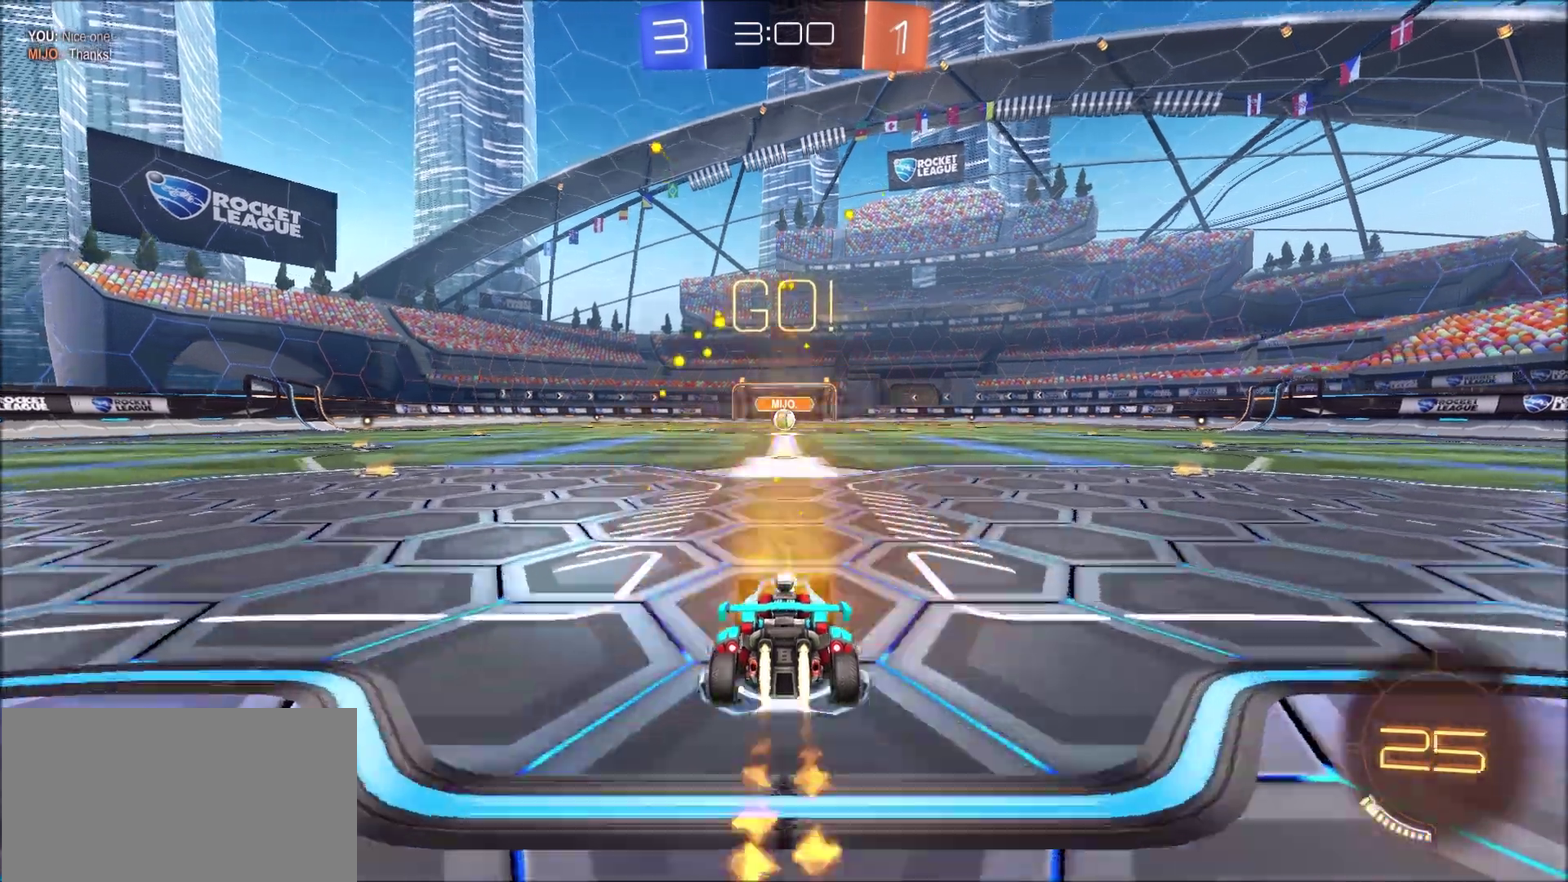
{"buttons": ["CROSS", "CIRCLE", "TRIANGLE", "R2"], "left_stick": "up-left", "right_stick": "center", "events": [[183, "left_stick", "right"], [250, "CROSS", "down"], [250, "TRIANGLE", "down"], [317, "CROSS", "up"], [317, "TRIANGLE", "up"], [350, "left_stick", "up-left"], [383, "CROSS", "down"], [383, "TRIANGLE", "down"]]}
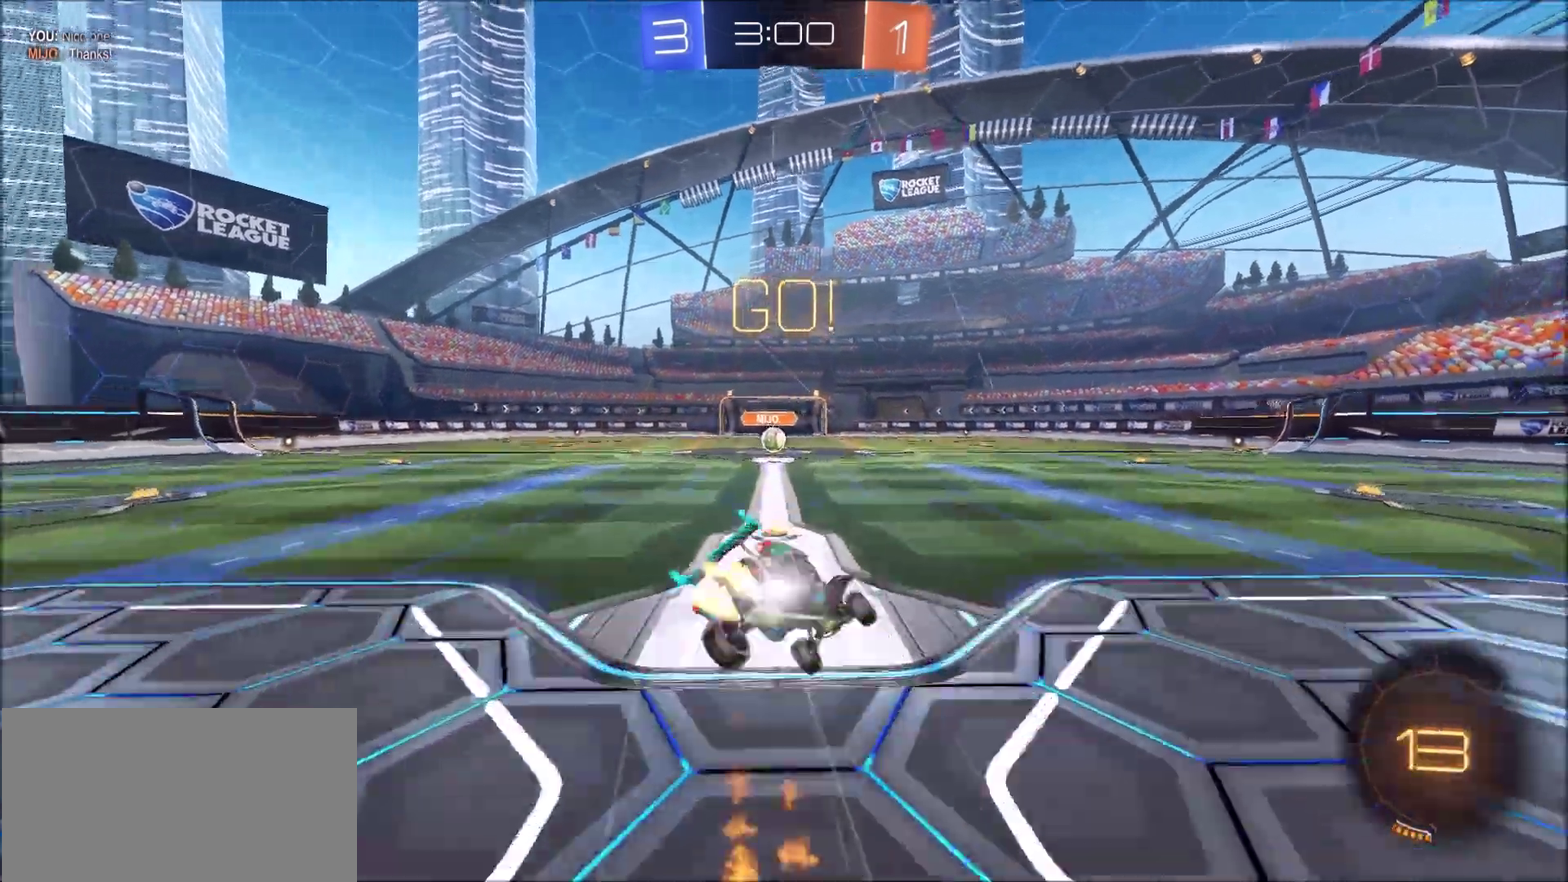
{"buttons": ["R2"], "left_stick": "left", "right_stick": "center", "events": [[50, "CROSS", "up"], [50, "TRIANGLE", "up"], [133, "left_stick", "left"], [183, "CIRCLE", "up"]]}
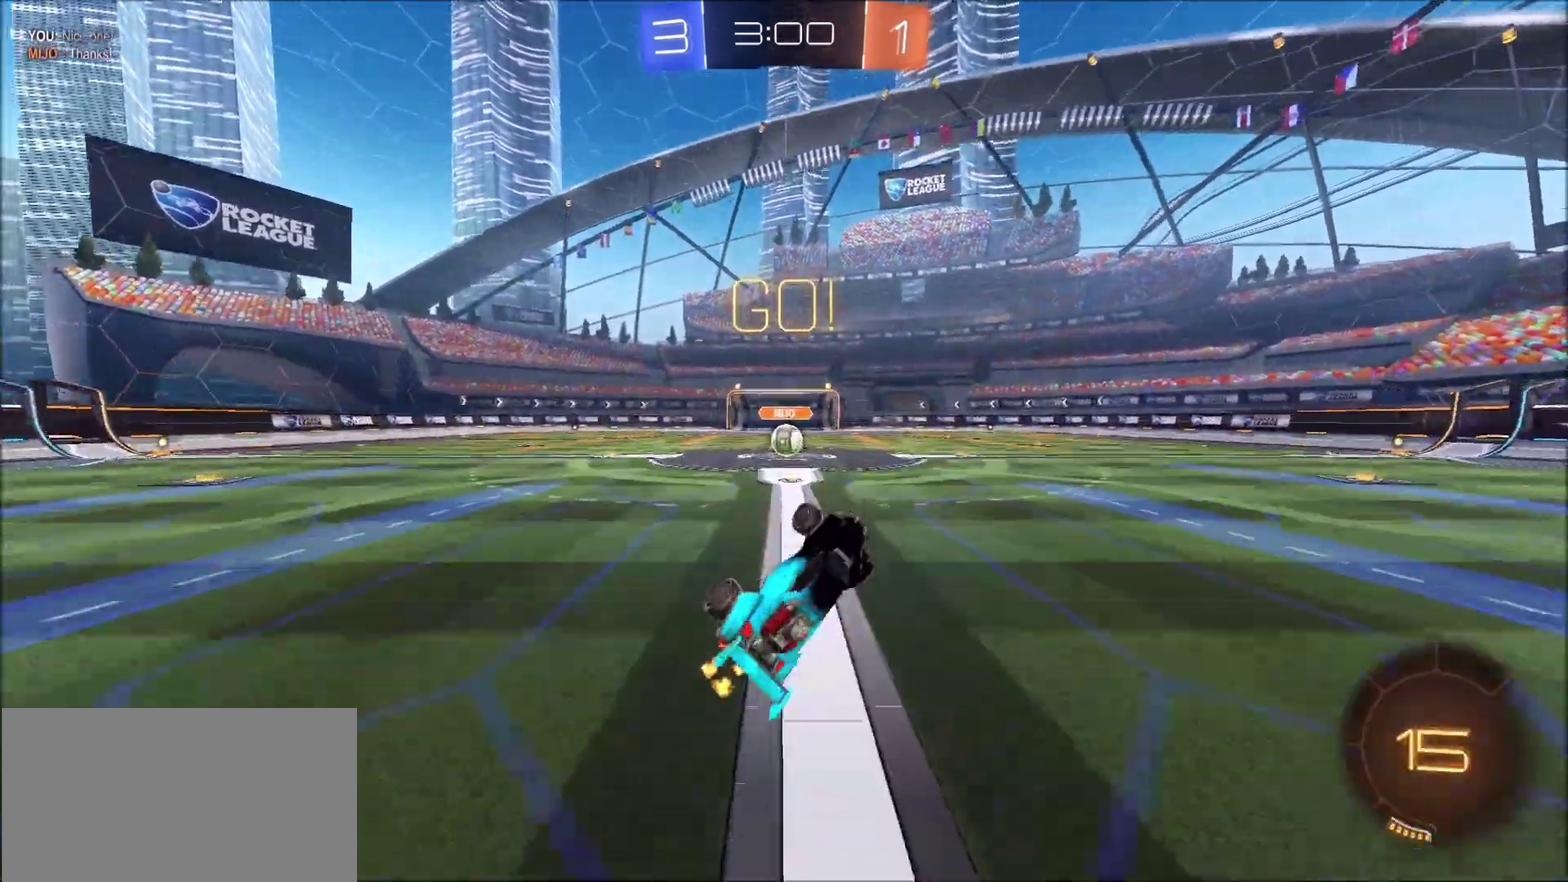
{"buttons": ["R2"], "left_stick": "center", "right_stick": "center", "events": [[183, "left_stick", "center"]]}
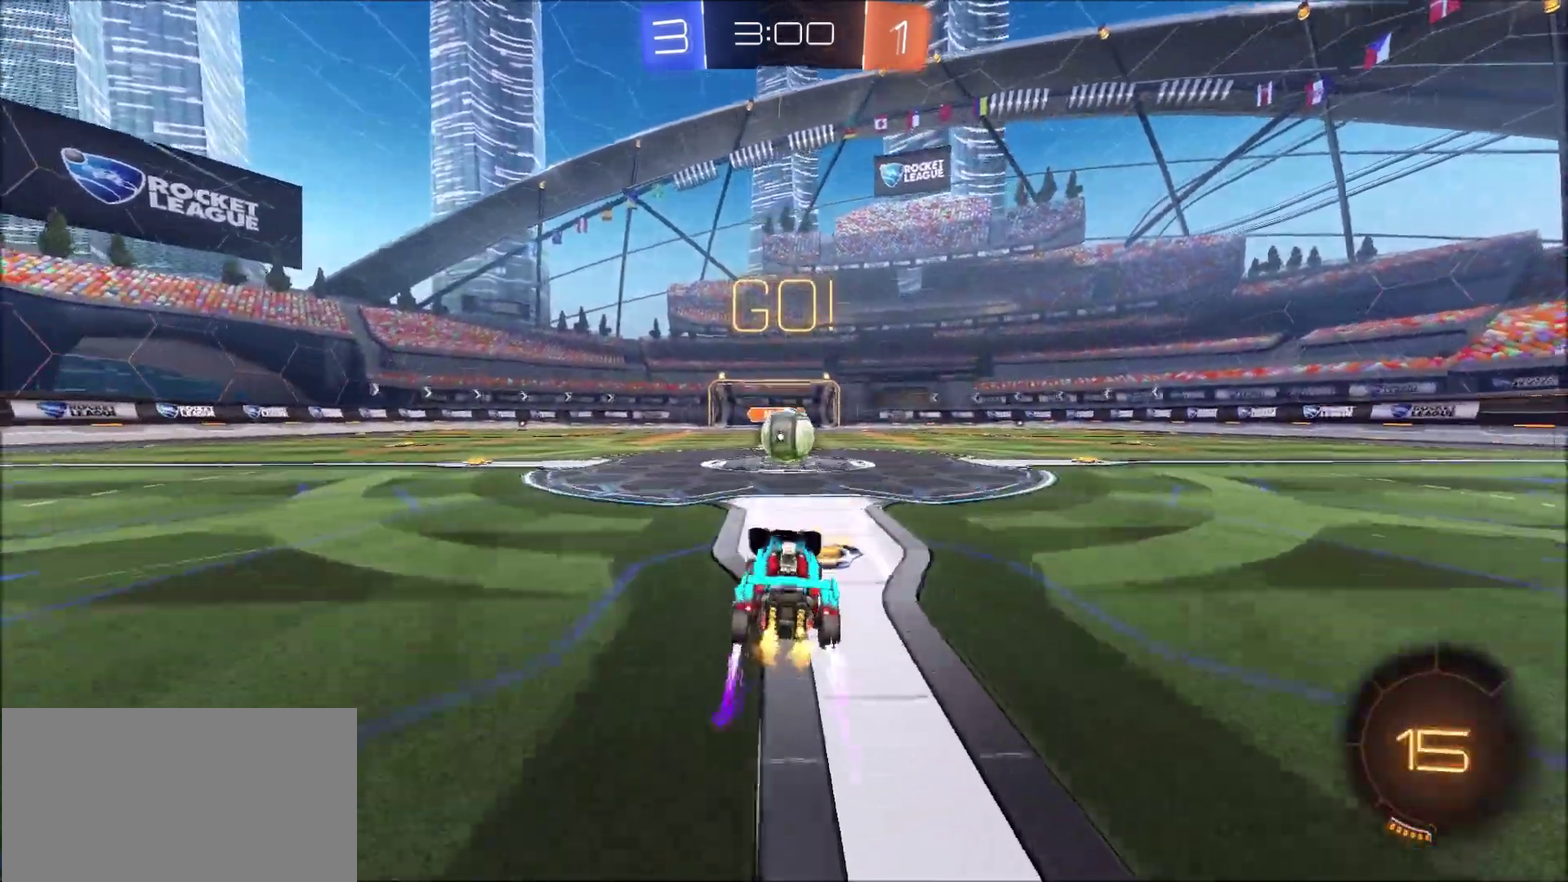
{"buttons": ["CROSS", "SQUARE", "TRIANGLE", "R2"], "left_stick": "right", "right_stick": "center", "events": [[283, "CROSS", "down"], [283, "left_stick", "right"], [450, "SQUARE", "down"], [450, "TRIANGLE", "down"]]}
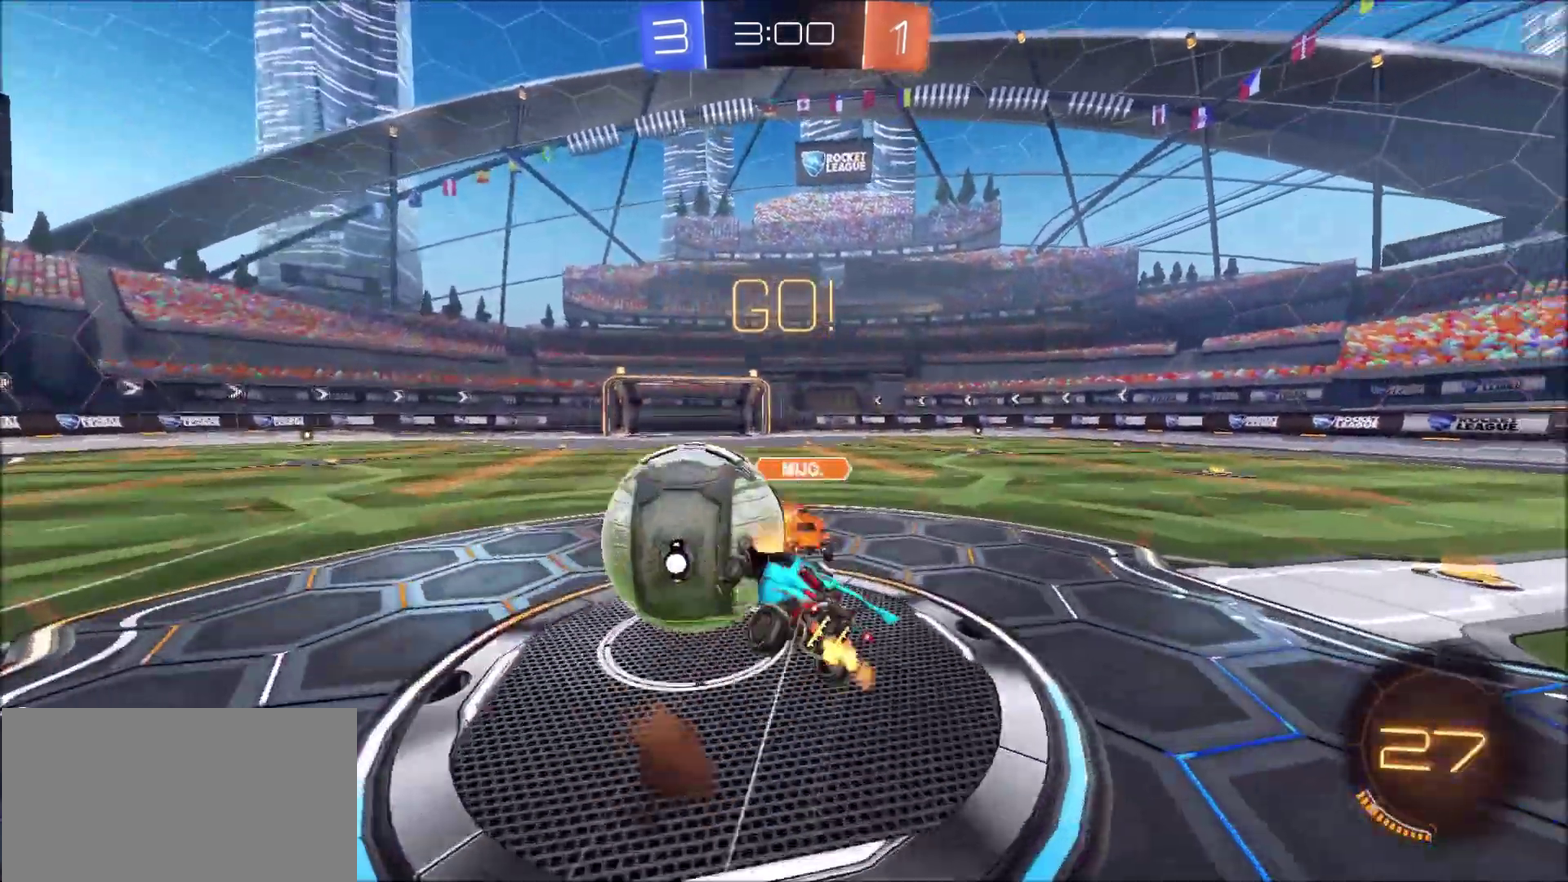
{"buttons": ["R2"], "left_stick": "right", "right_stick": "center", "events": [[50, "CROSS", "up"], [150, "SQUARE", "up"], [150, "TRIANGLE", "up"], [250, "TRIANGLE", "down"], [383, "TRIANGLE", "up"]]}
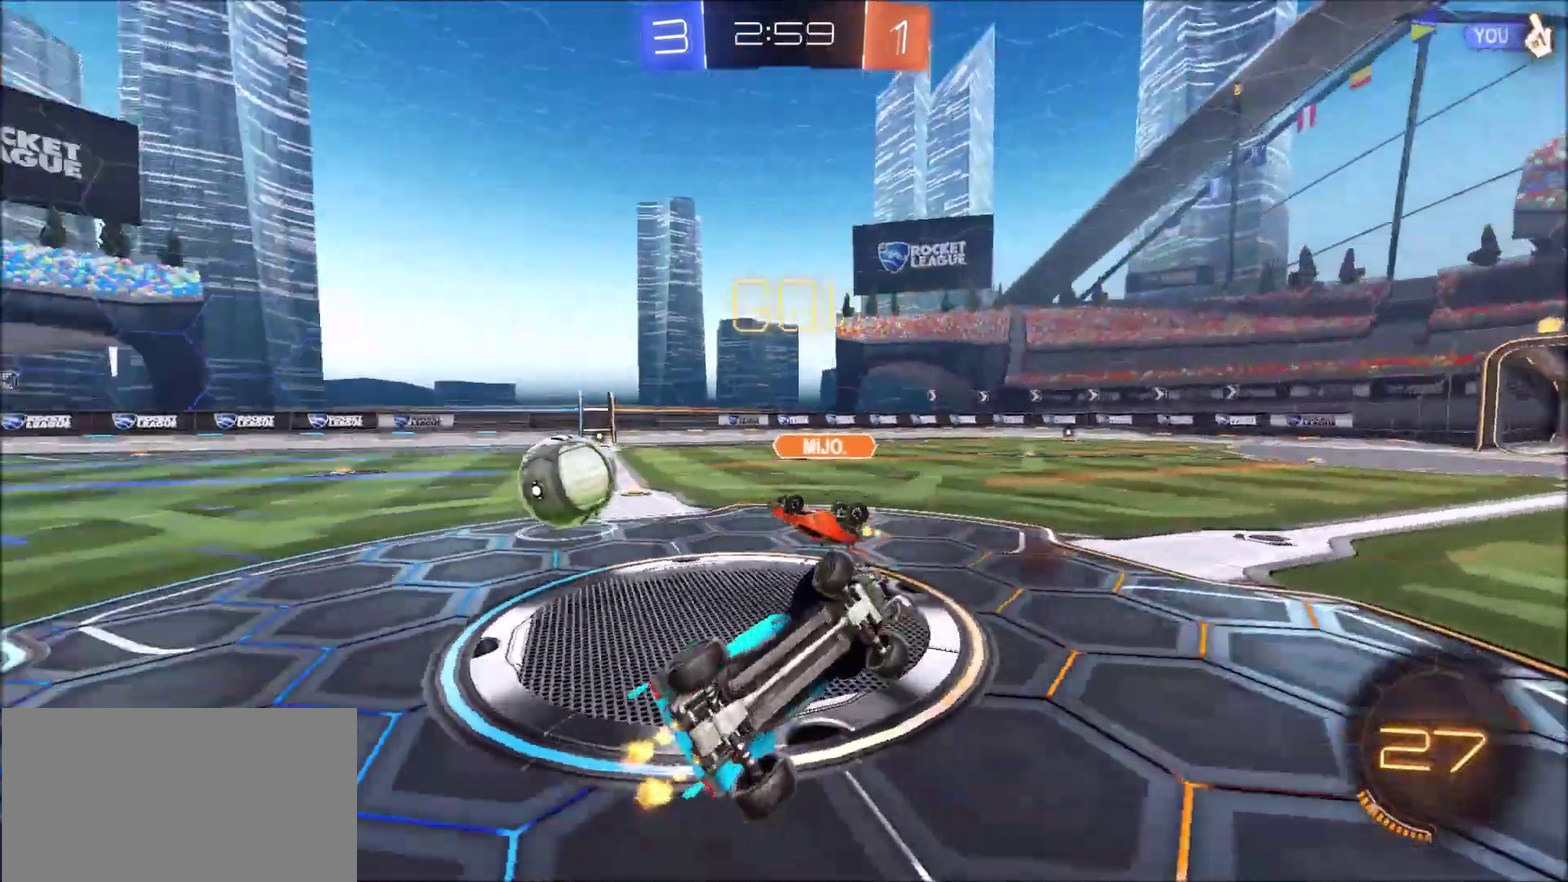
{"buttons": ["R2"], "left_stick": "right", "right_stick": "center", "events": []}
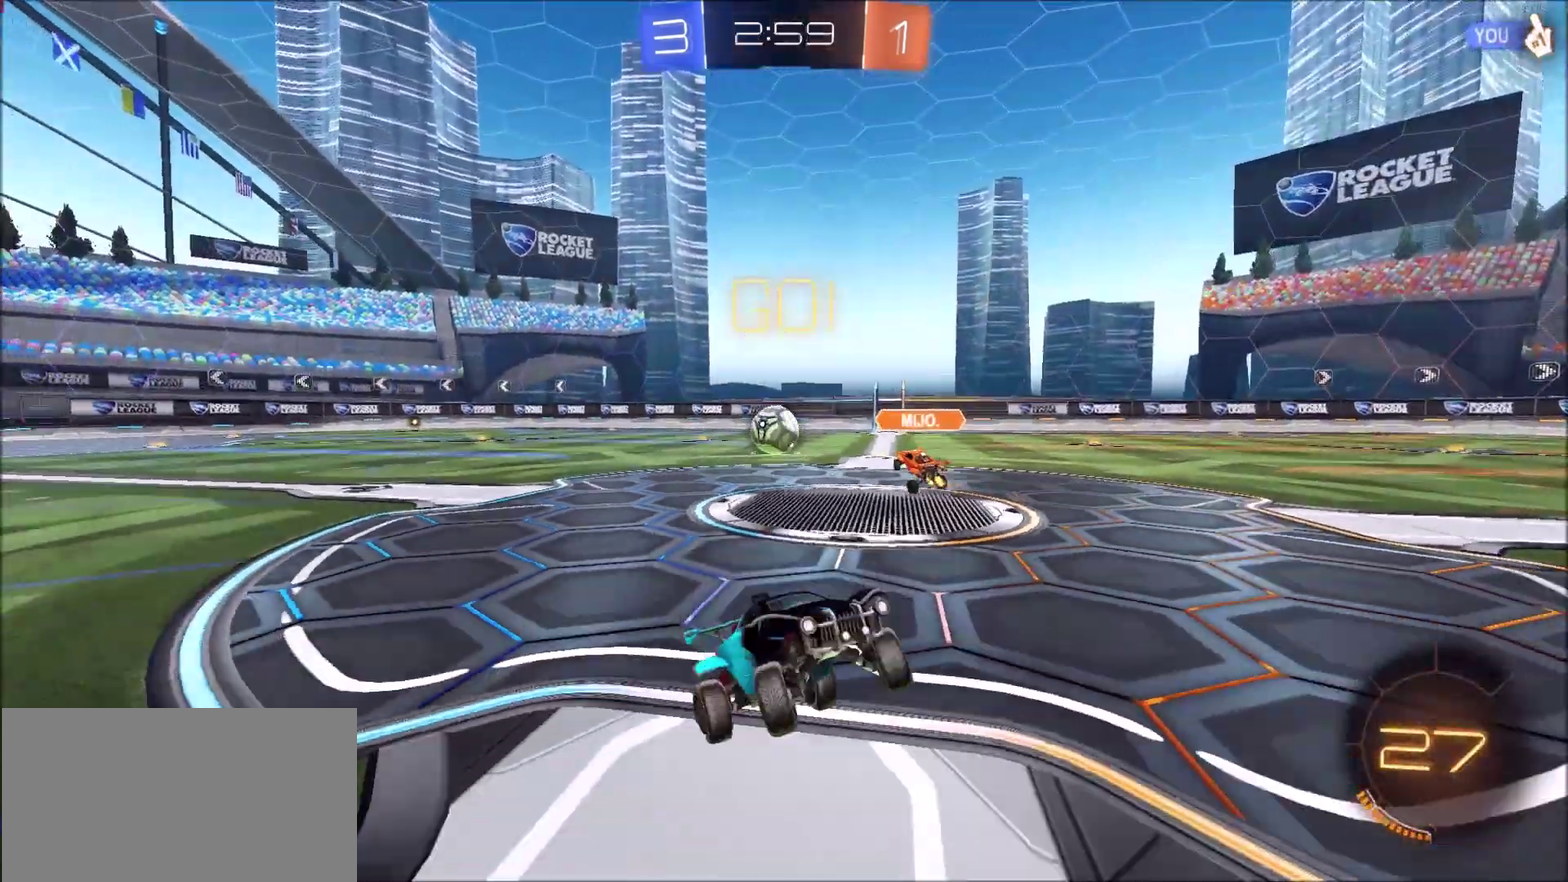
{"buttons": ["R2"], "left_stick": "right", "right_stick": "center", "events": []}
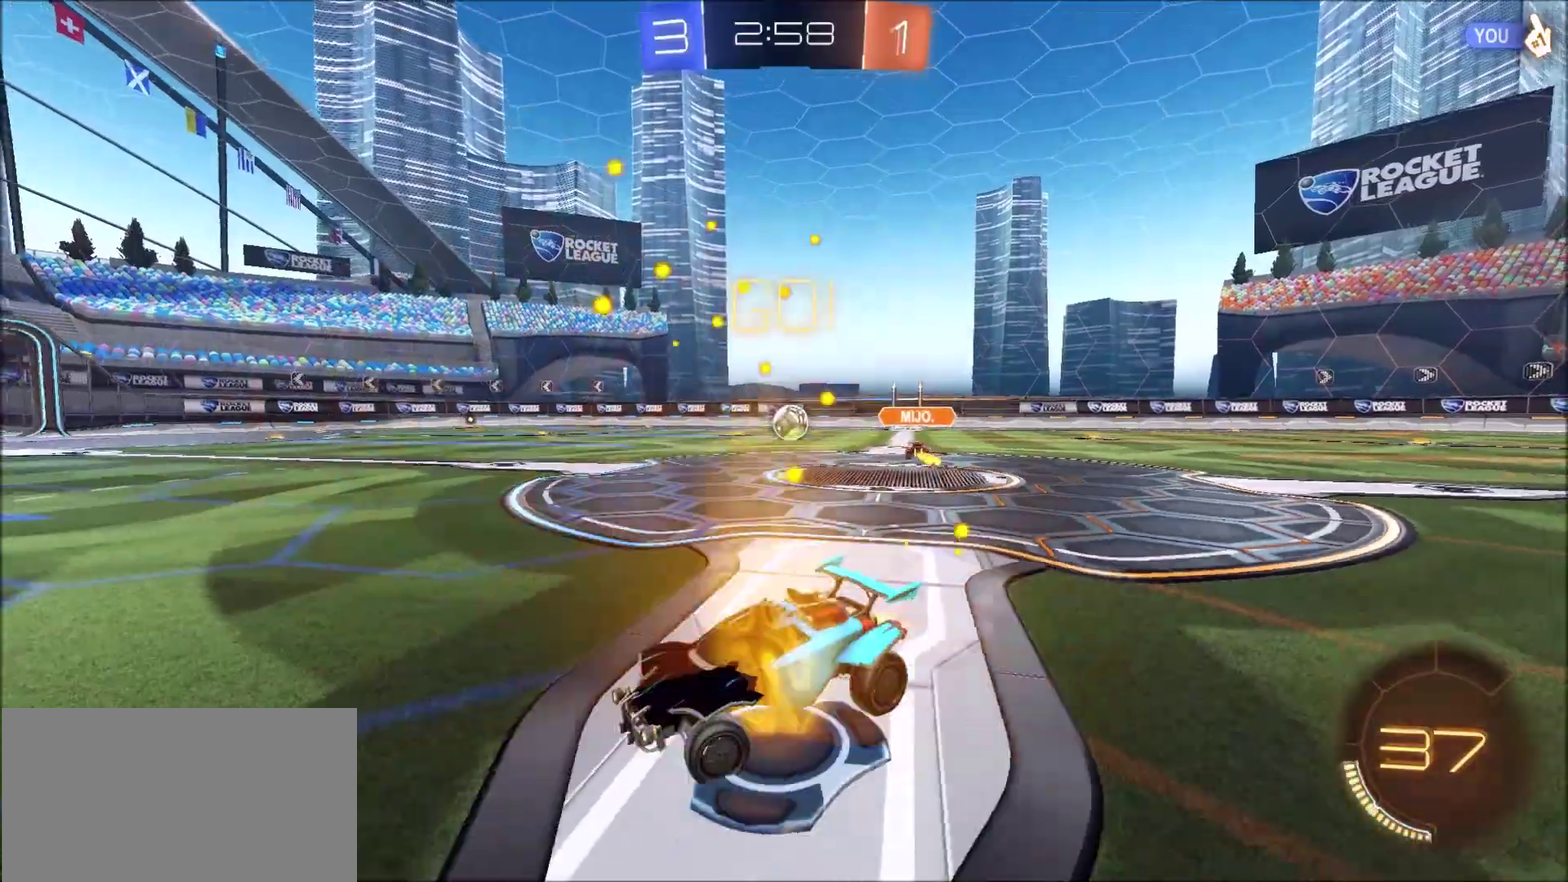
{"buttons": ["CIRCLE", "R2"], "left_stick": "right", "right_stick": "center", "events": [[217, "CIRCLE", "down"]]}
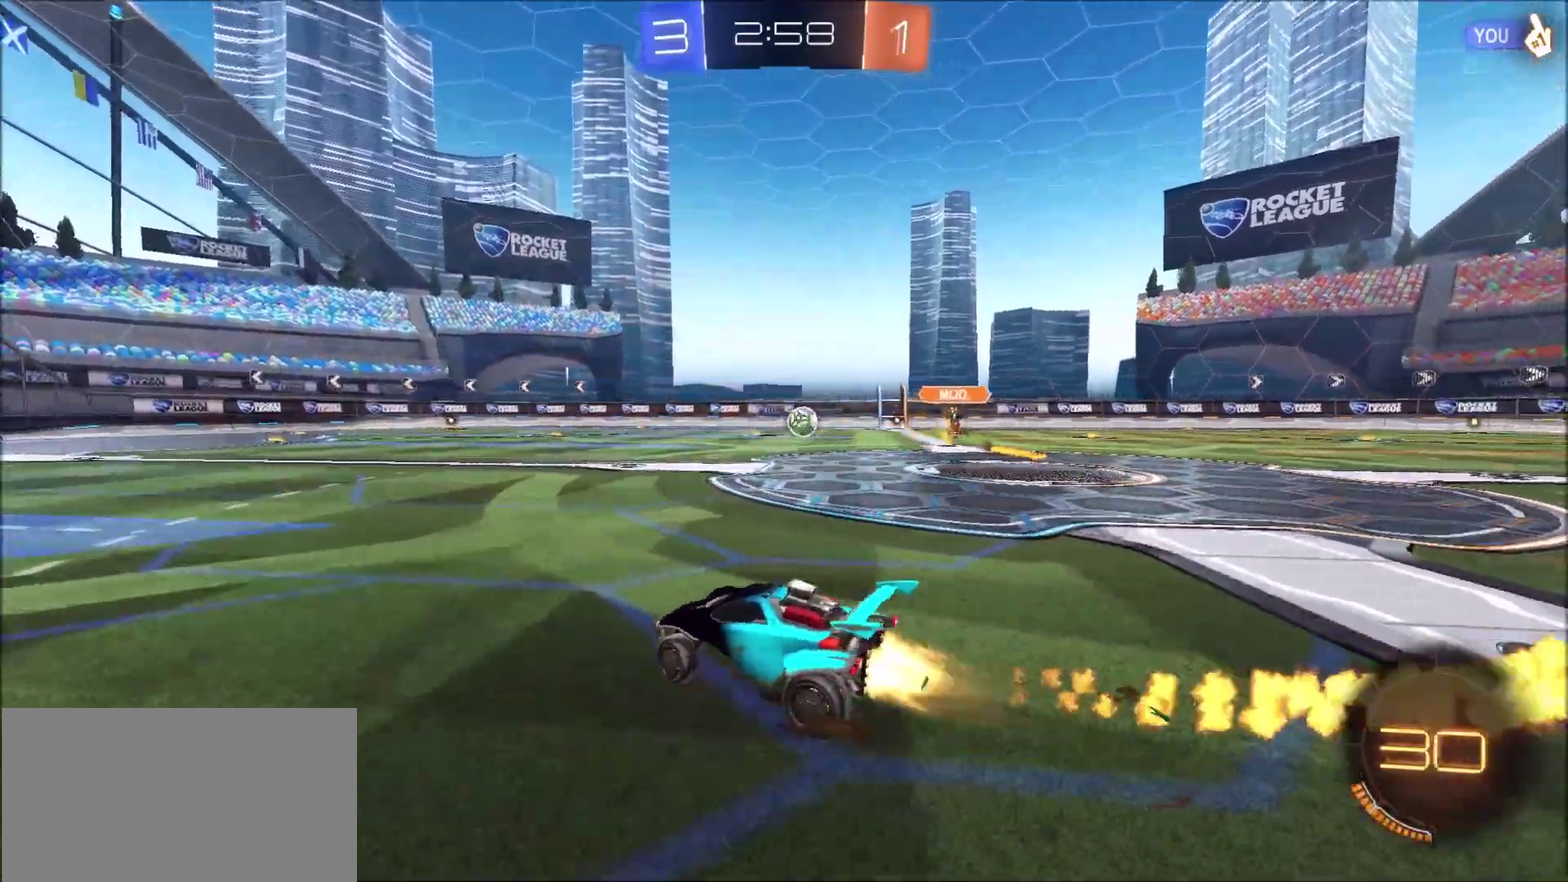
{"buttons": ["CROSS", "CIRCLE", "R2"], "left_stick": "up", "right_stick": "center", "events": [[383, "left_stick", "up-right"], [483, "CROSS", "down"], [483, "left_stick", "up"]]}
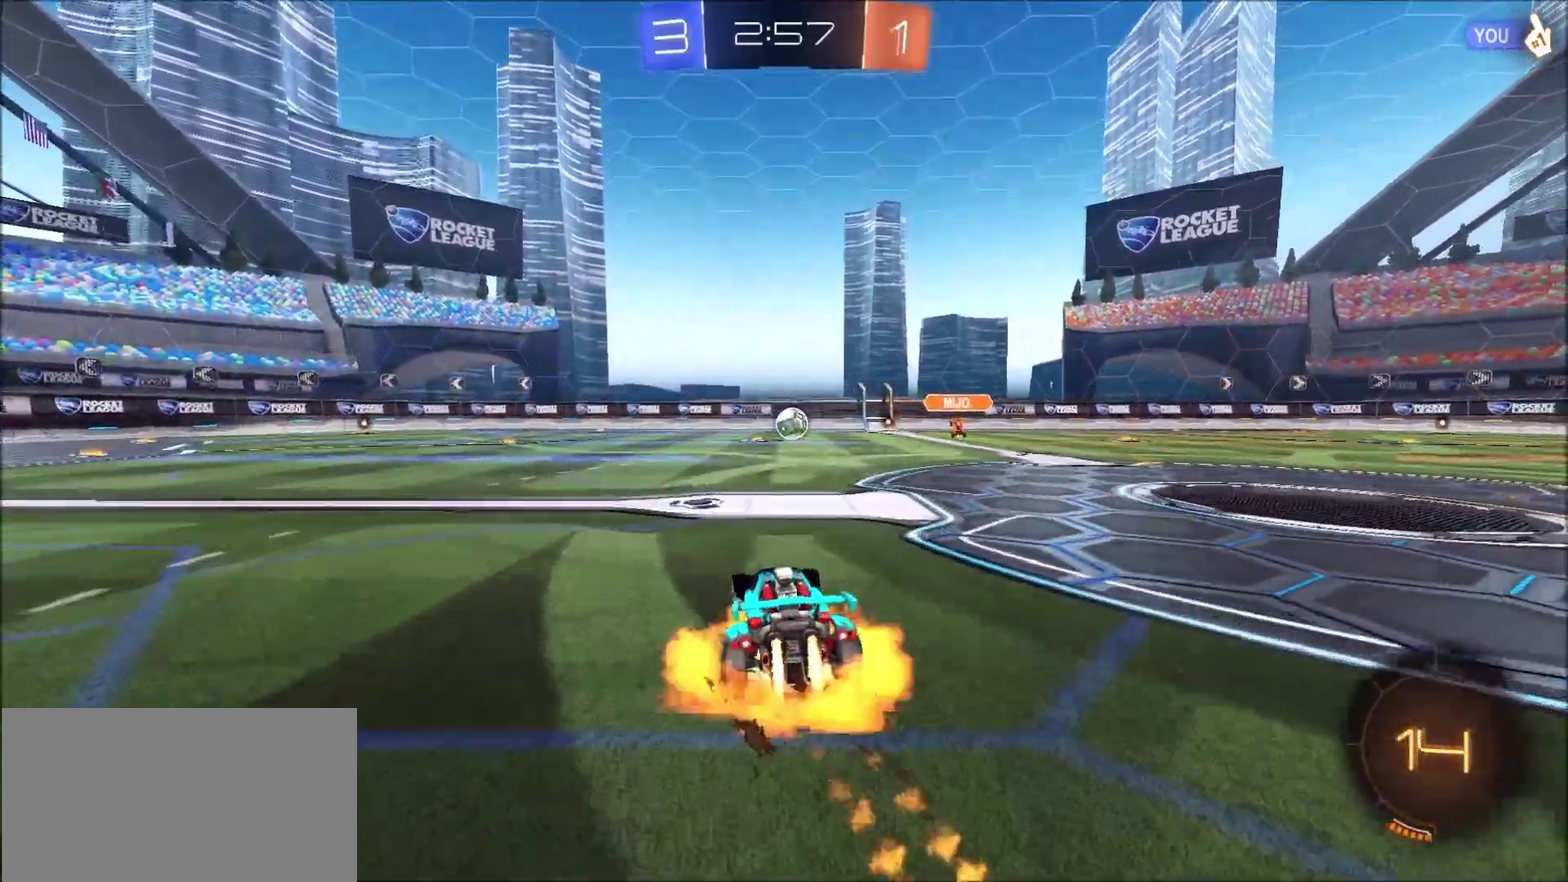
{"buttons": ["R2"], "left_stick": "center", "right_stick": "center", "events": [[183, "CIRCLE", "up"], [217, "CROSS", "up"], [317, "left_stick", "center"]]}
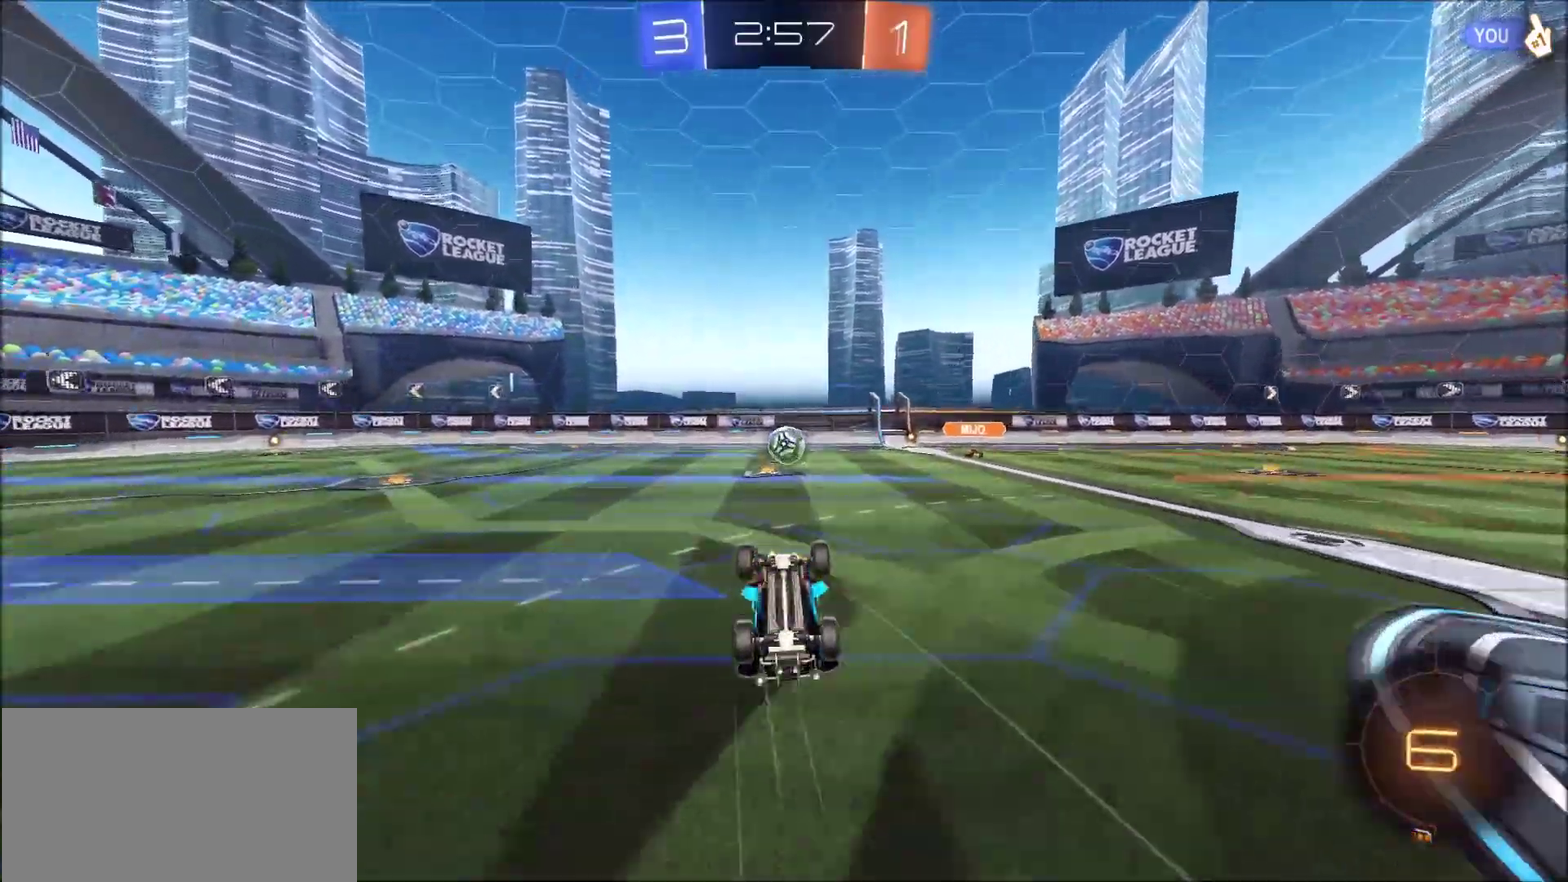
{"buttons": ["R2"], "left_stick": "center", "right_stick": "center", "events": [[83, "left_stick", "left"], [317, "left_stick", "center"], [417, "left_stick", "left"], [483, "left_stick", "center"]]}
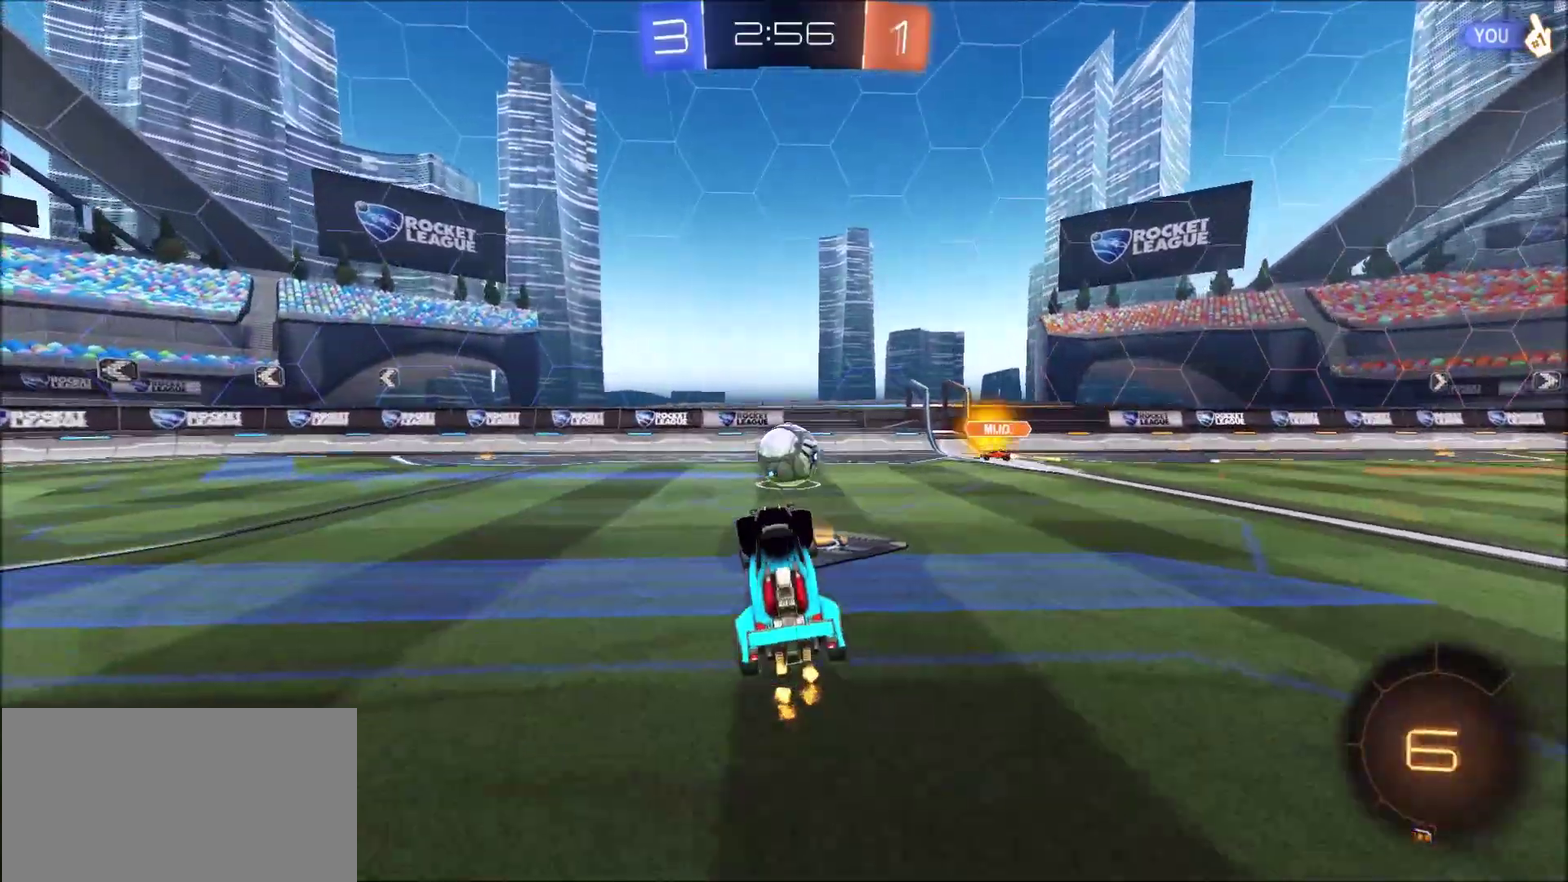
{"buttons": ["R2"], "left_stick": "up-right", "right_stick": "center", "events": [[83, "left_stick", "left"], [150, "left_stick", "center"], [217, "TRIANGLE", "down"], [283, "left_stick", "up-right"], [350, "TRIANGLE", "up"]]}
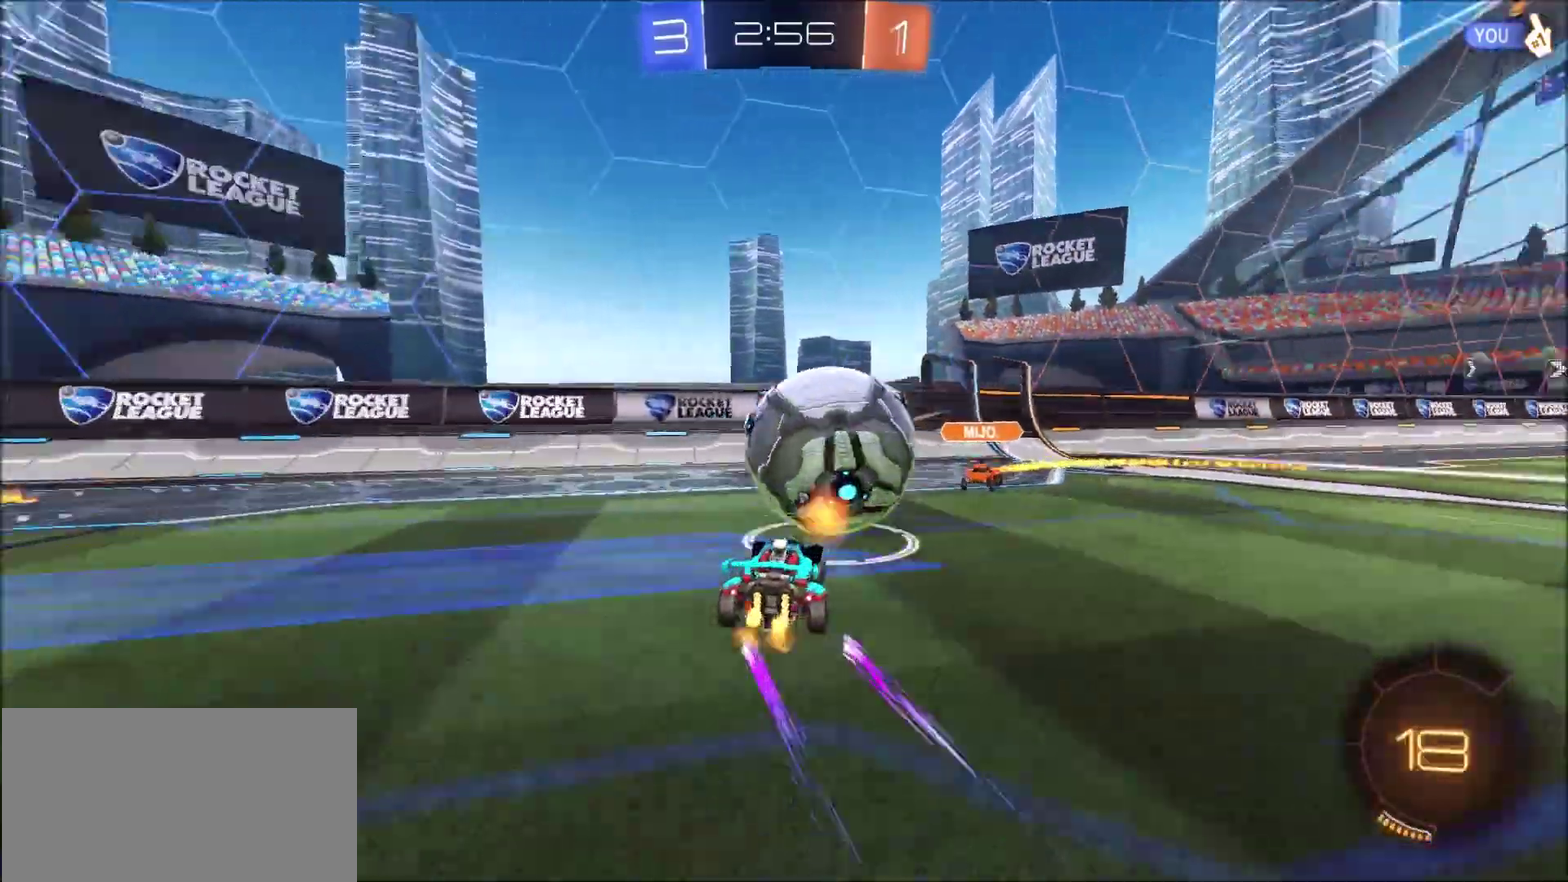
{"buttons": ["R2"], "left_stick": "up-right", "right_stick": "center", "events": [[50, "L2", "down"], [83, "R2", "up"], [150, "TRIANGLE", "down"], [283, "TRIANGLE", "up"], [350, "L2", "up"], [383, "R2", "down"]]}